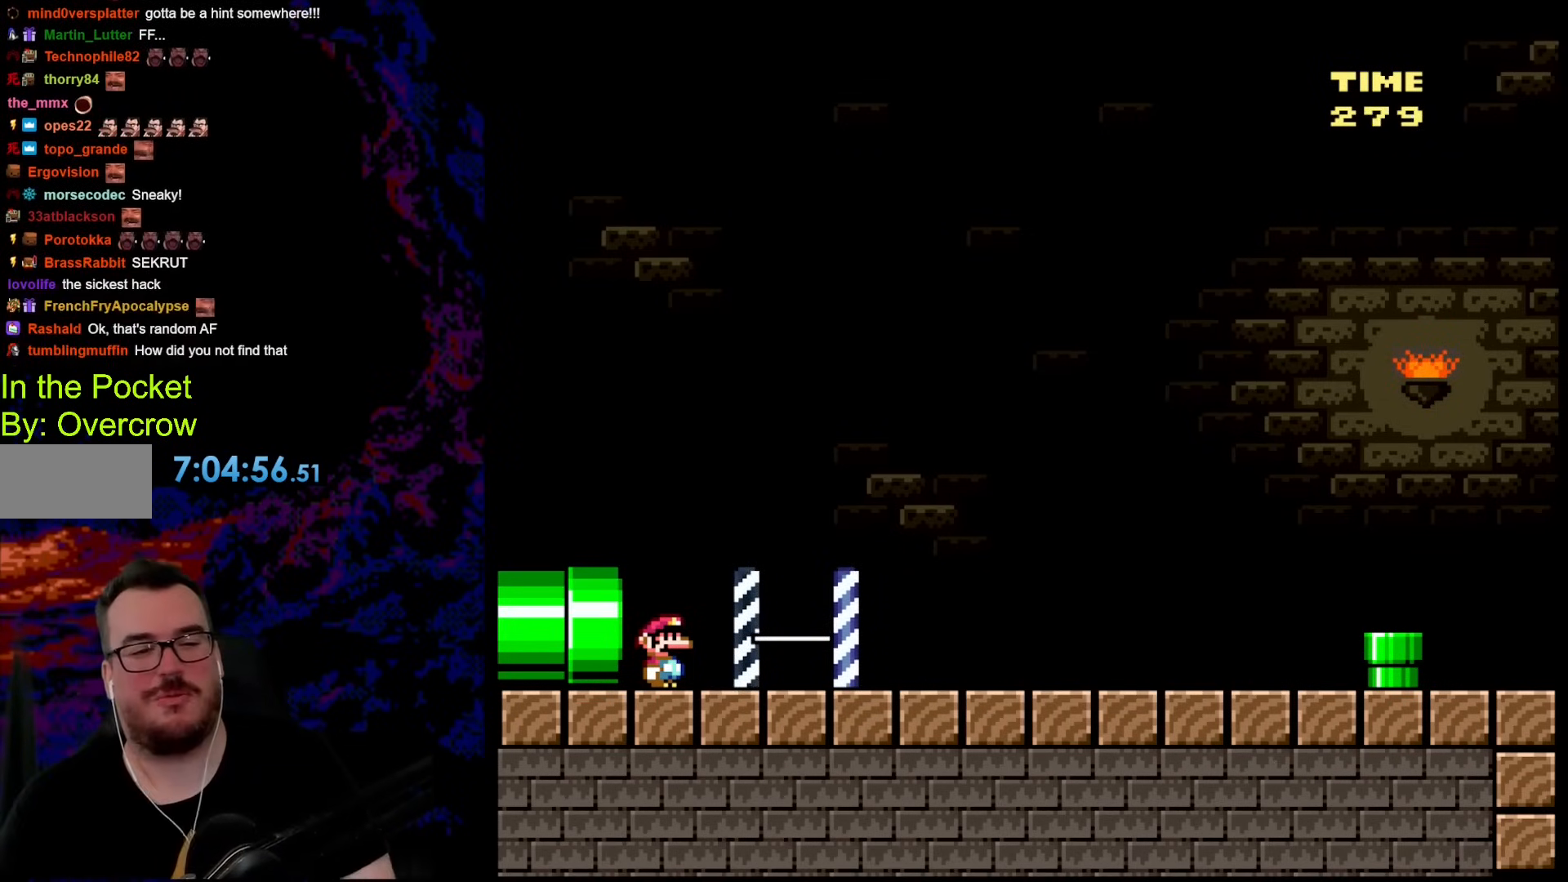
Gameplay with a controller (Nintendo layout); each line is a JSON object with the inputs held at the frame after it. "events" lists button and stick changes between this image and that frame as [ms after this image, input, new state], when the widget could be followed in between. Not read: L3 R3.
{"buttons": ["Y", "DPAD_DOWN"], "events": [[468, "Y", "down"], [485, "DPAD_DOWN", "down"]]}
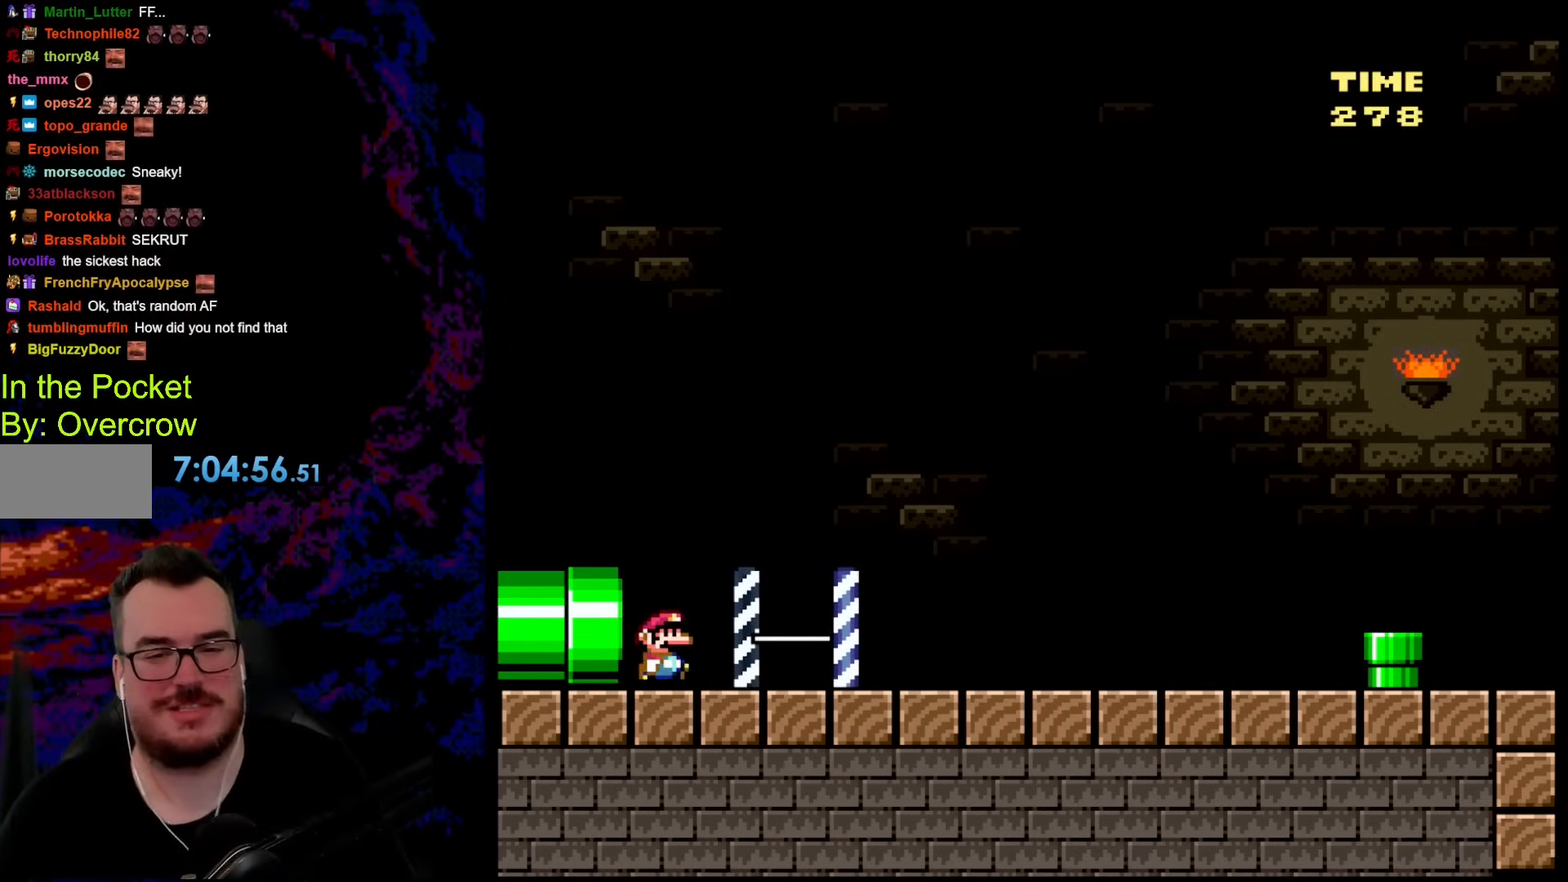
{"buttons": ["Y", "DPAD_RIGHT"], "events": [[16, "DPAD_DOWN", "up"], [16, "DPAD_RIGHT", "down"]]}
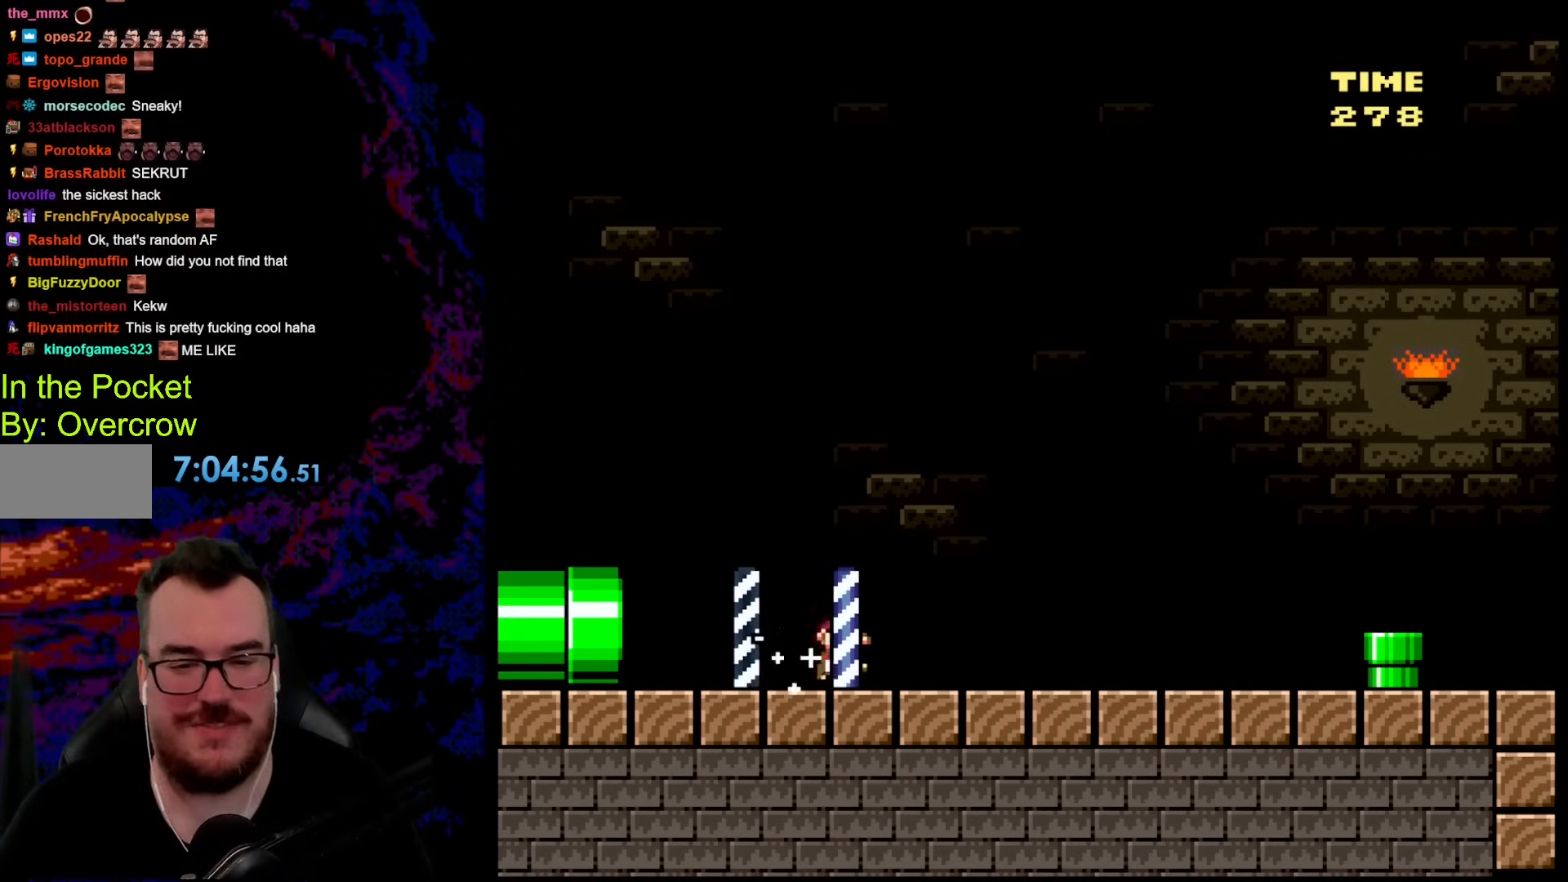
{"buttons": ["Y", "DPAD_RIGHT"], "events": []}
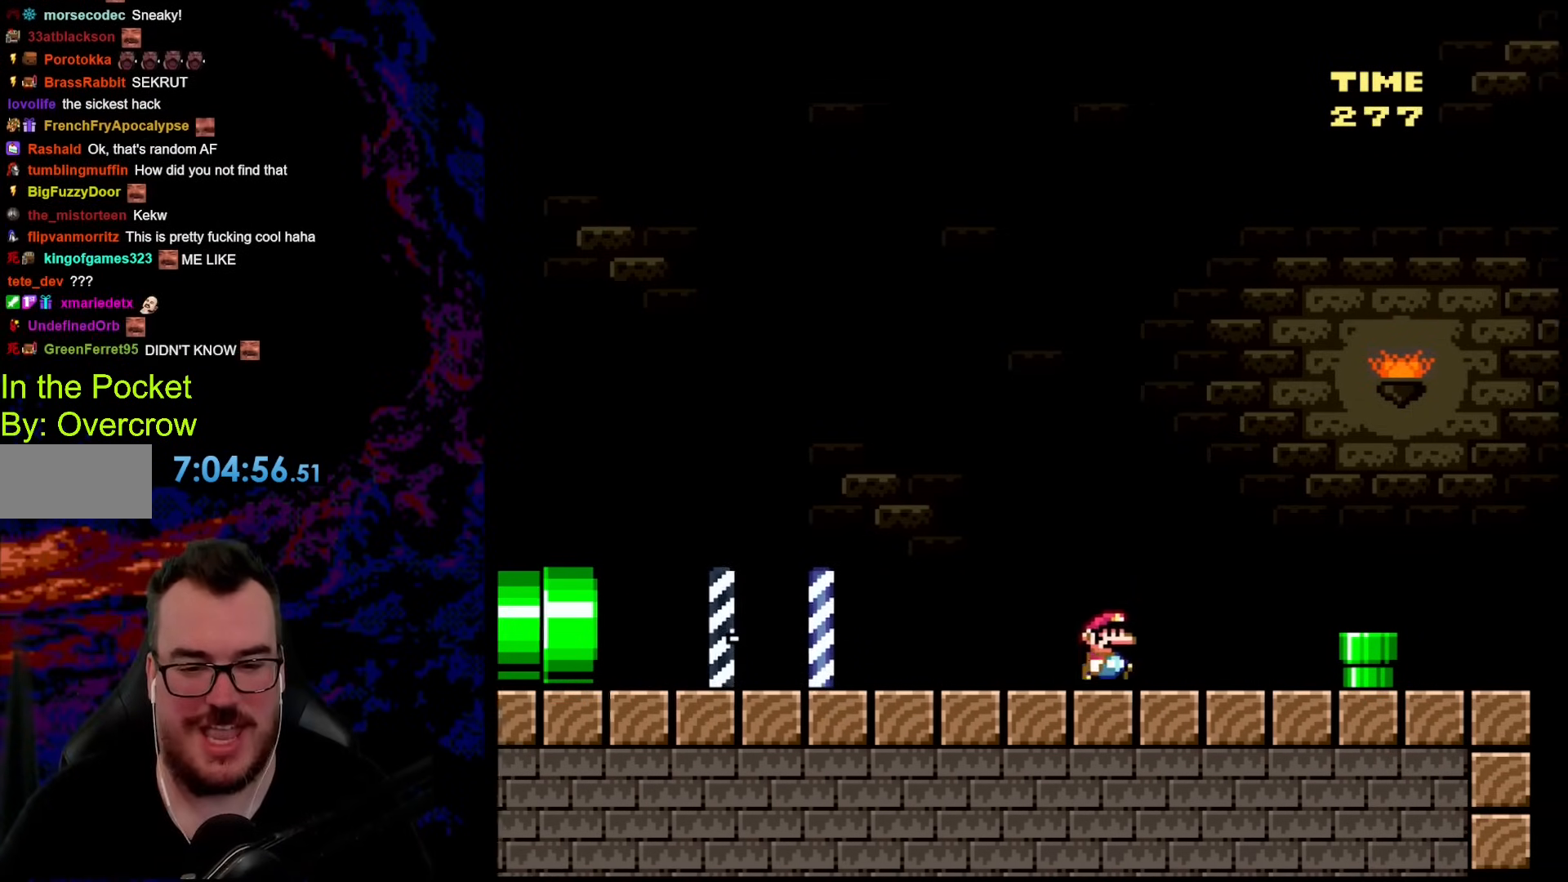
{"buttons": ["Y", "DPAD_UP"], "events": [[501, "DPAD_RIGHT", "up"], [501, "DPAD_UP", "down"]]}
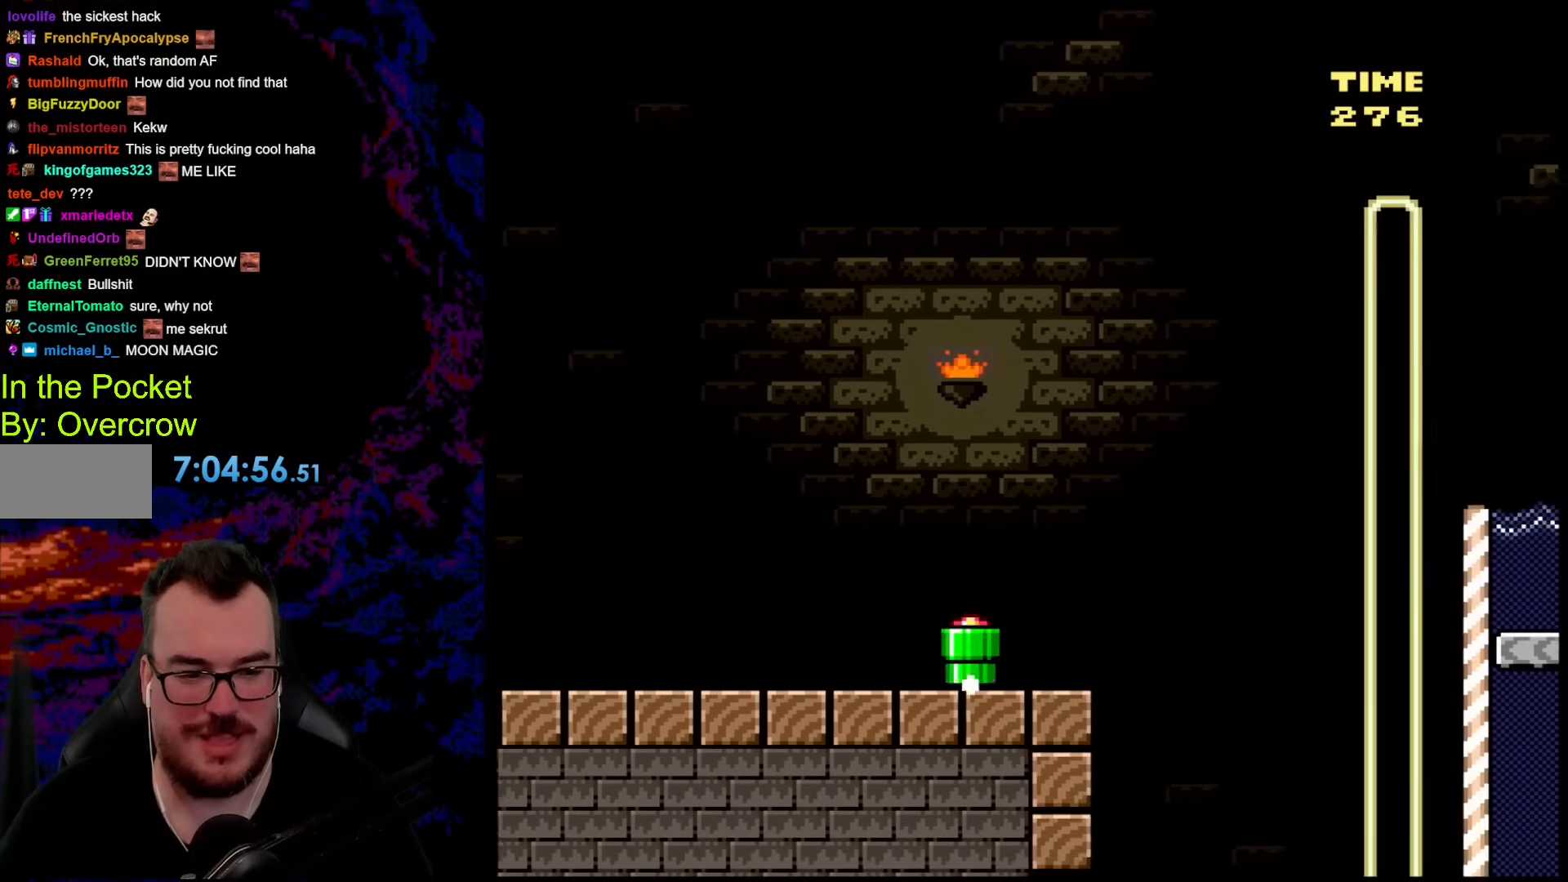
{"buttons": ["Y", "DPAD_LEFT"], "events": [[17, "DPAD_LEFT", "down"], [17, "DPAD_UP", "up"], [134, "DPAD_LEFT", "up"], [502, "DPAD_LEFT", "down"]]}
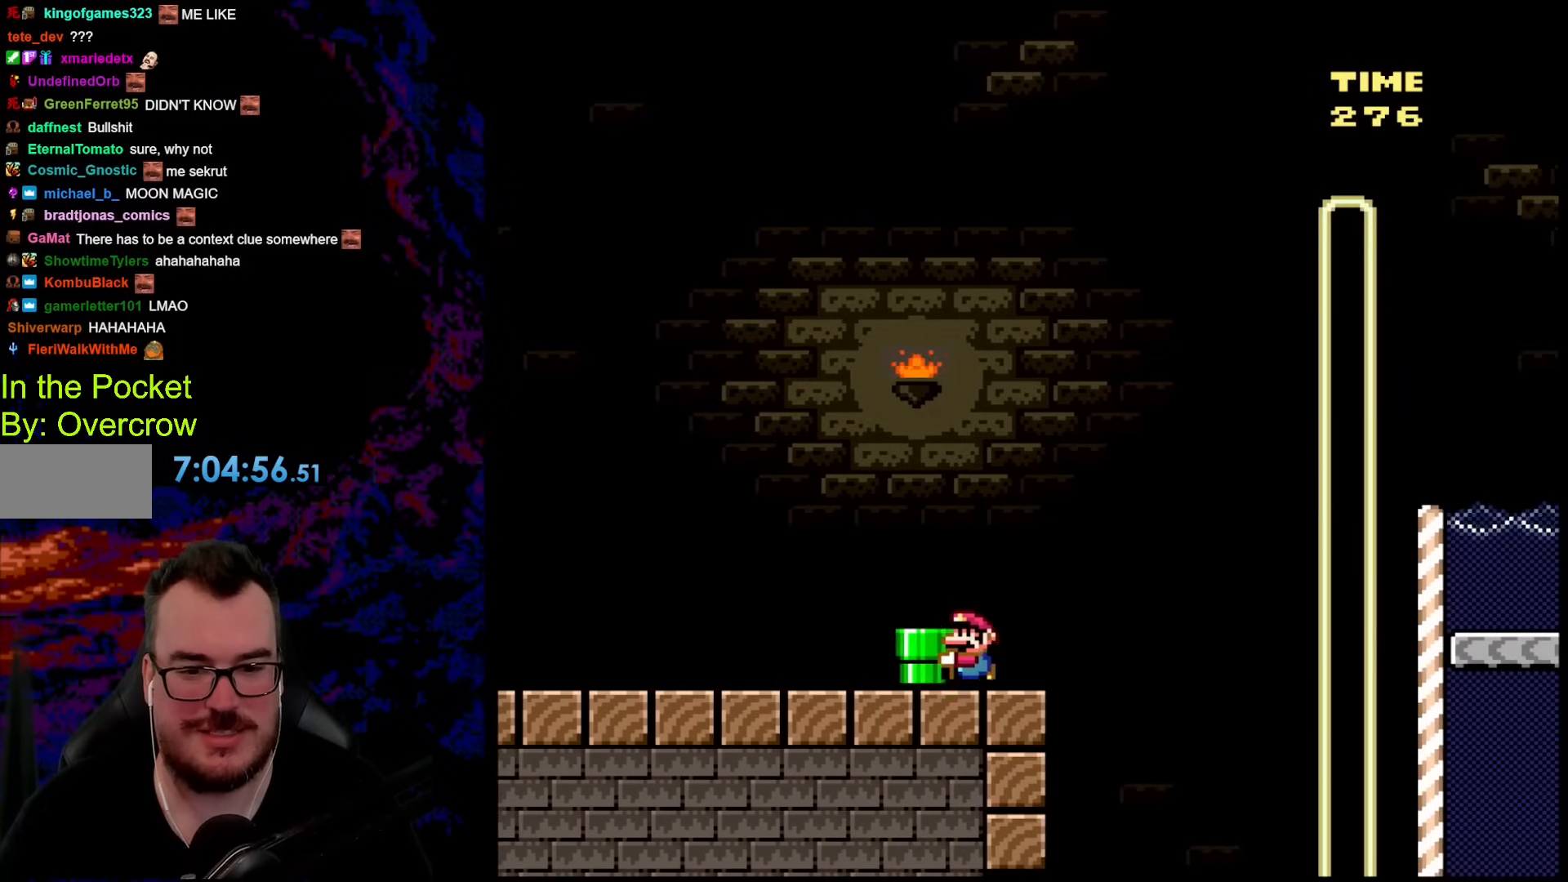
{"buttons": ["Y", "DPAD_RIGHT"], "events": [[251, "DPAD_LEFT", "up"], [351, "DPAD_RIGHT", "down"]]}
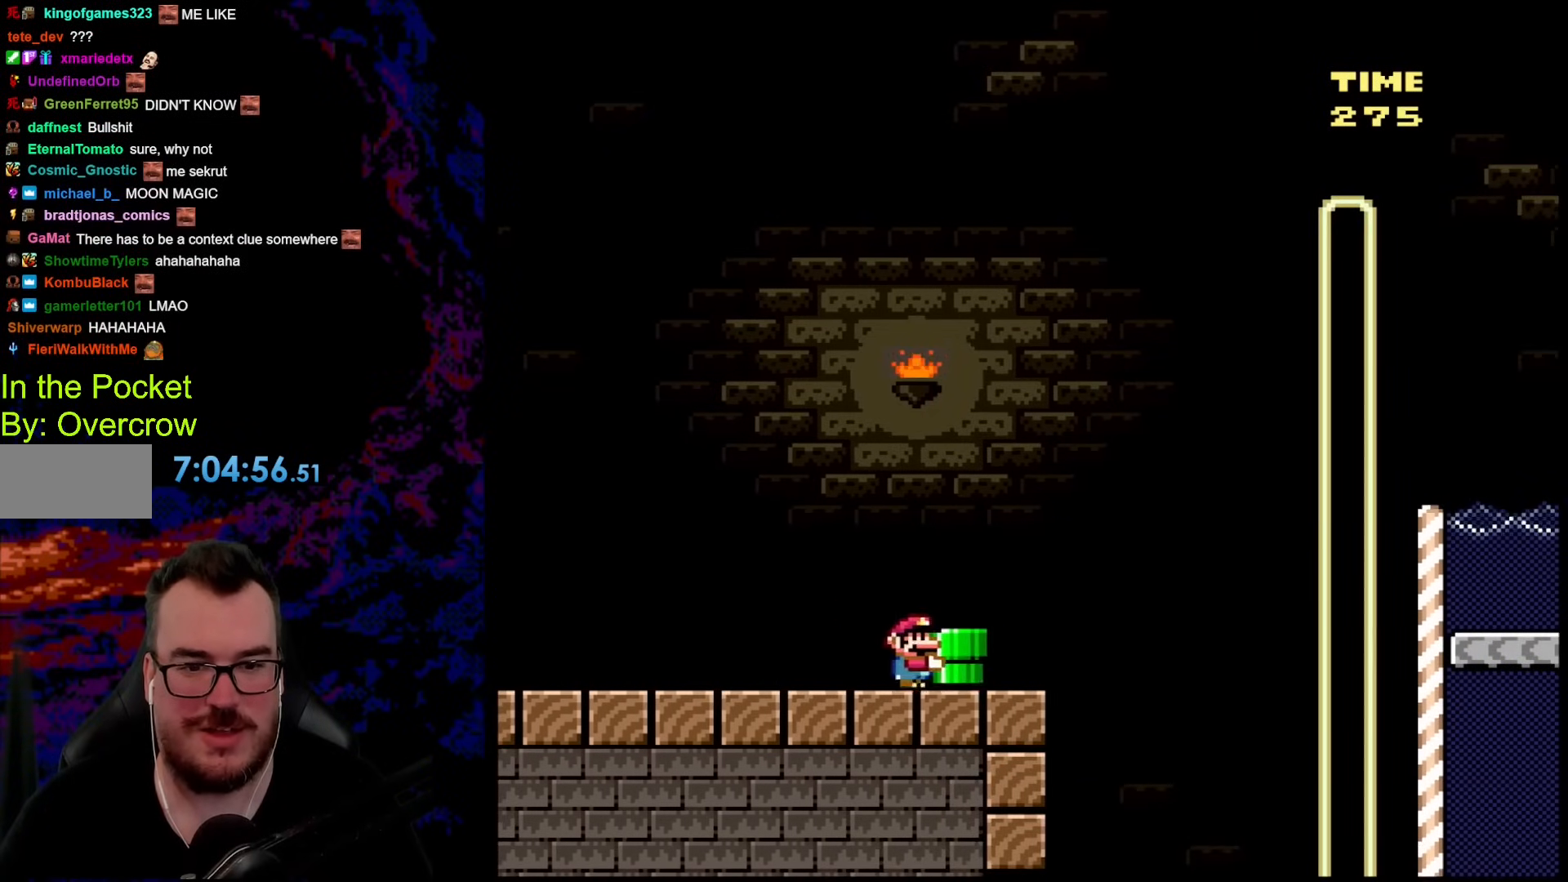
{"buttons": ["B", "DPAD_UP", "DPAD_RIGHT"], "events": [[251, "B", "down"], [251, "DPAD_UP", "down"], [502, "Y", "up"]]}
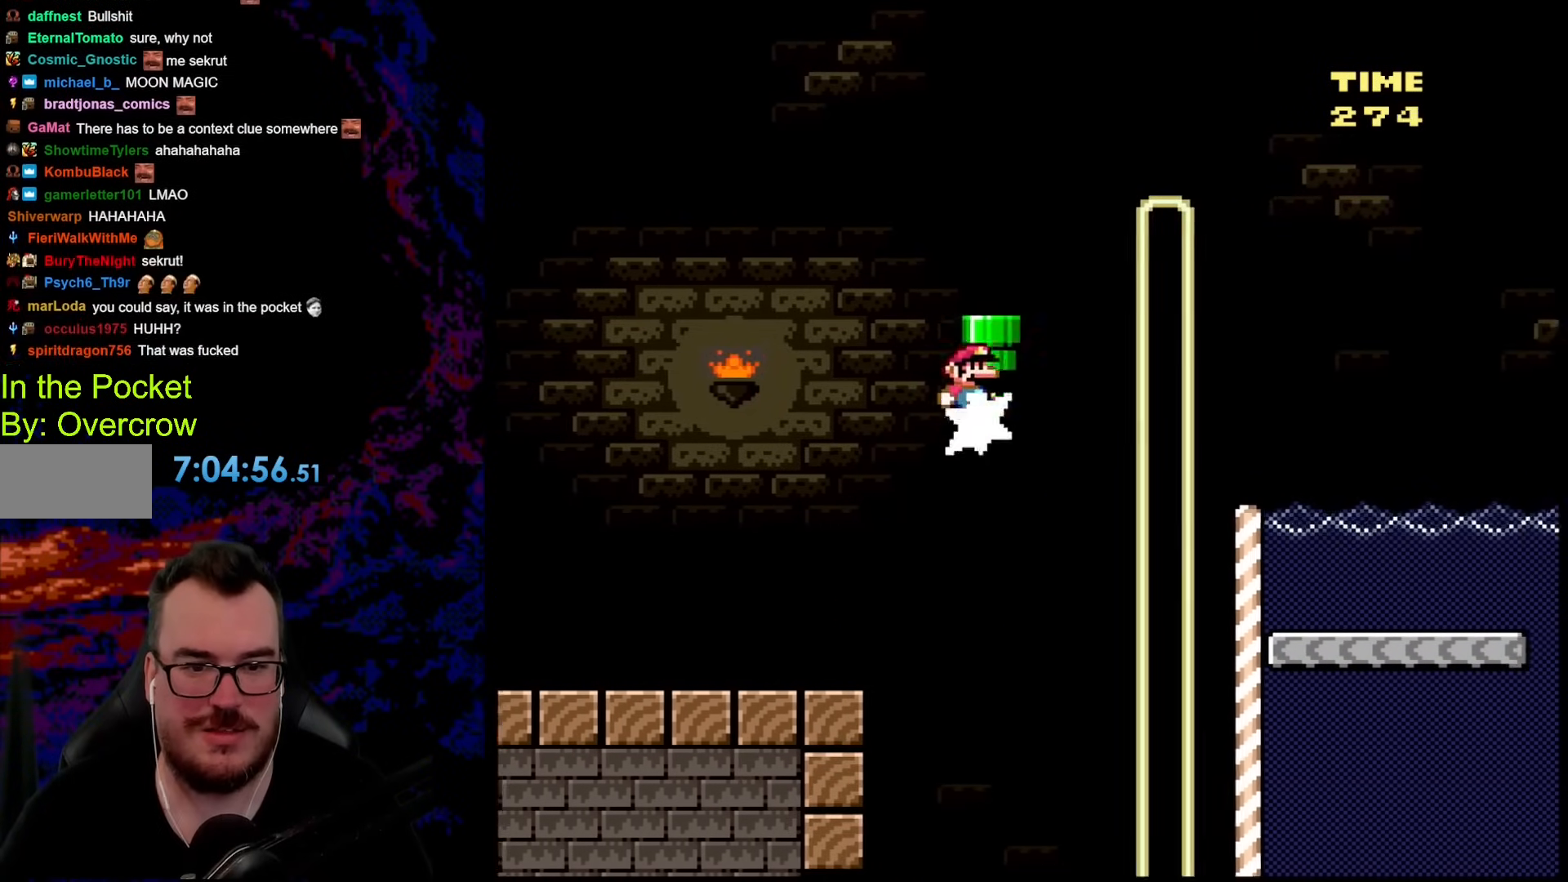
{"buttons": ["B", "Y", "DPAD_UP", "DPAD_RIGHT"], "events": [[100, "Y", "down"]]}
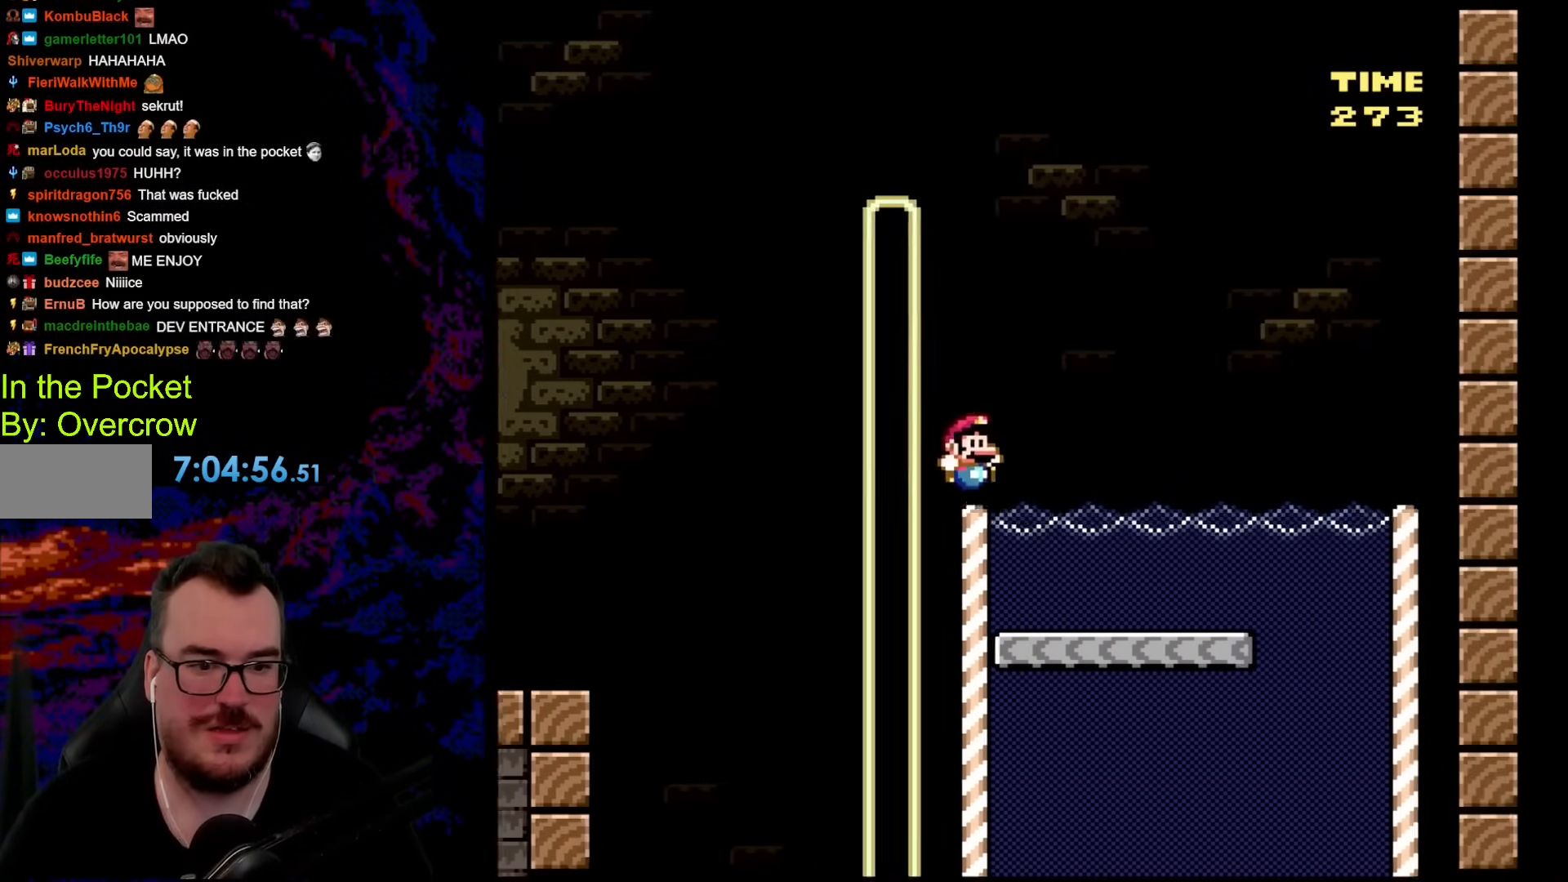
{"buttons": ["Y"], "events": [[50, "DPAD_UP", "up"], [100, "DPAD_UP", "down"], [133, "DPAD_RIGHT", "up"], [150, "DPAD_LEFT", "down"], [150, "DPAD_UP", "up"], [301, "DPAD_LEFT", "up"], [351, "B", "up"]]}
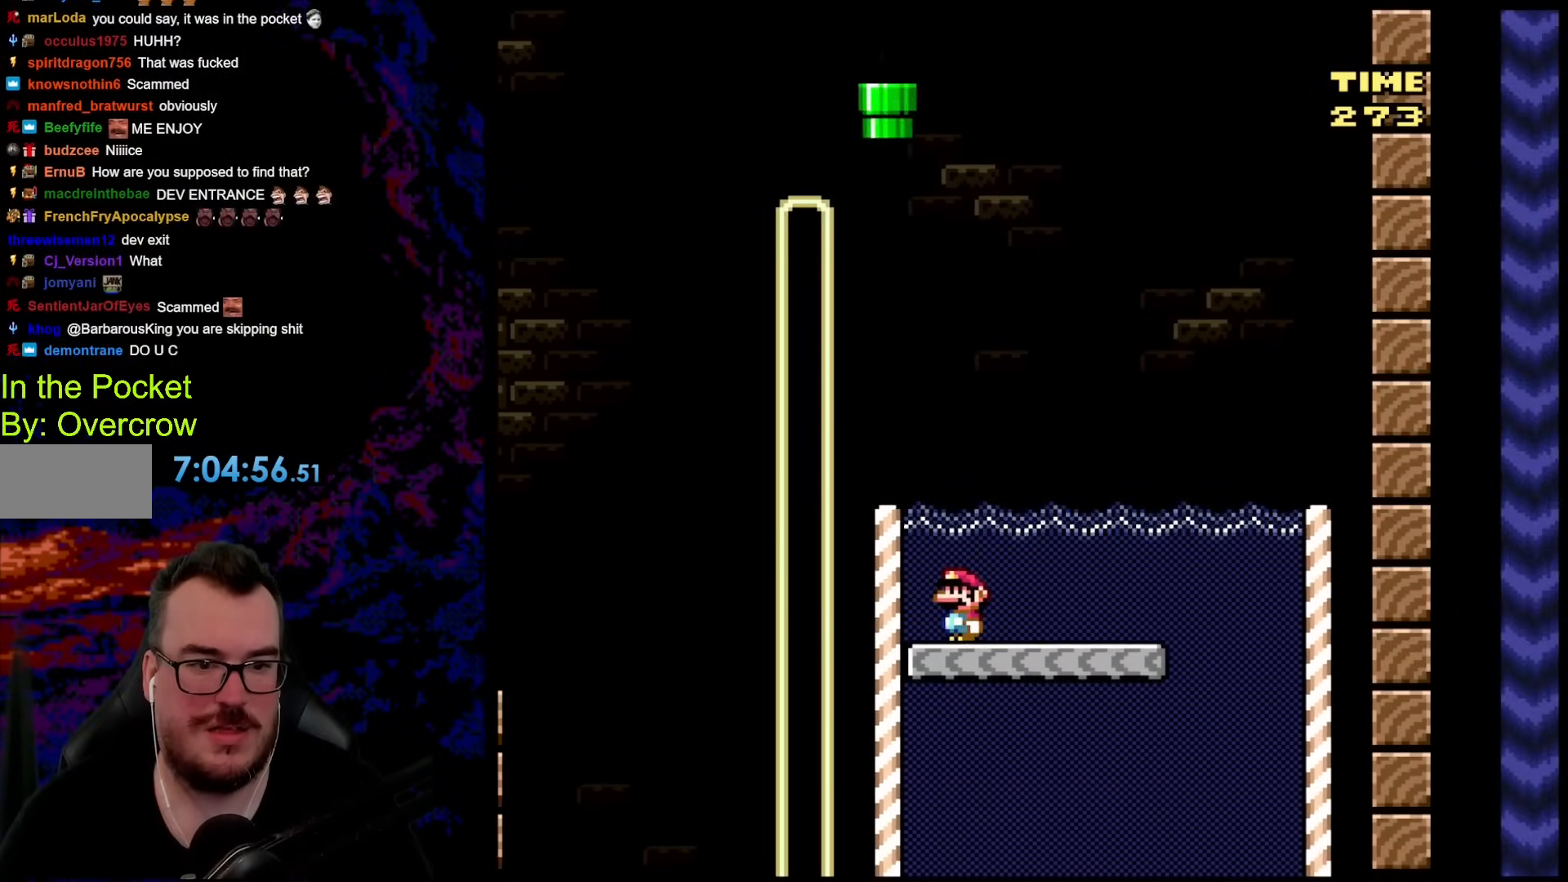
{"buttons": ["B", "Y", "DPAD_RIGHT"], "events": [[151, "DPAD_RIGHT", "down"], [251, "DPAD_RIGHT", "up"], [268, "B", "down"], [502, "DPAD_RIGHT", "down"]]}
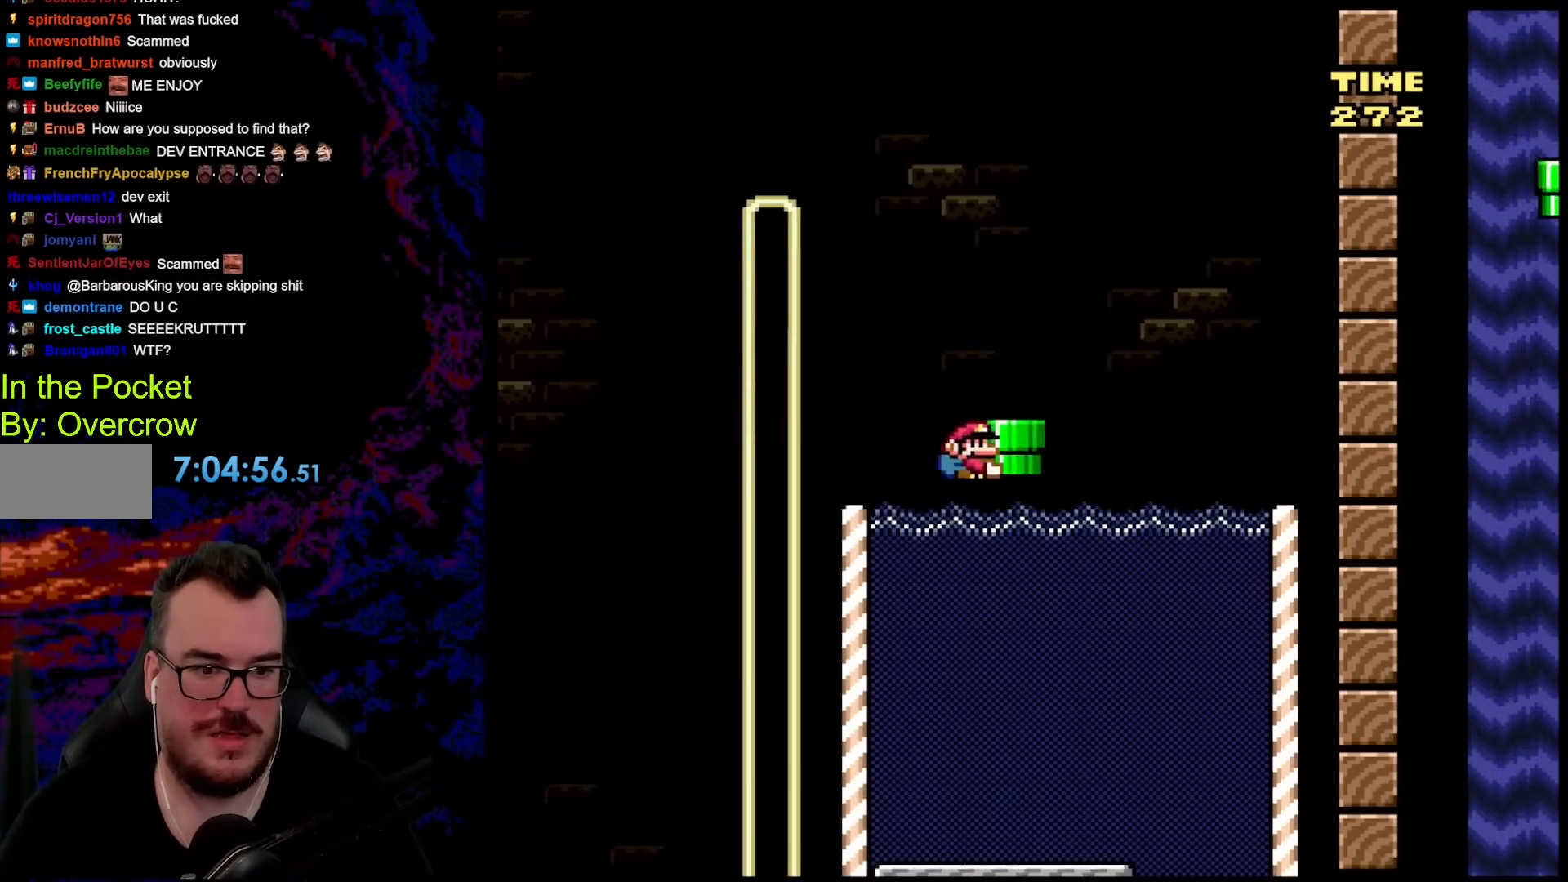
{"buttons": ["B", "DPAD_RIGHT"], "events": [[117, "Y", "up"], [134, "DPAD_RIGHT", "up"], [201, "DPAD_DOWN", "down"], [201, "DPAD_RIGHT", "down"], [217, "DPAD_RIGHT", "up"], [267, "DPAD_RIGHT", "down"], [334, "DPAD_DOWN", "up"]]}
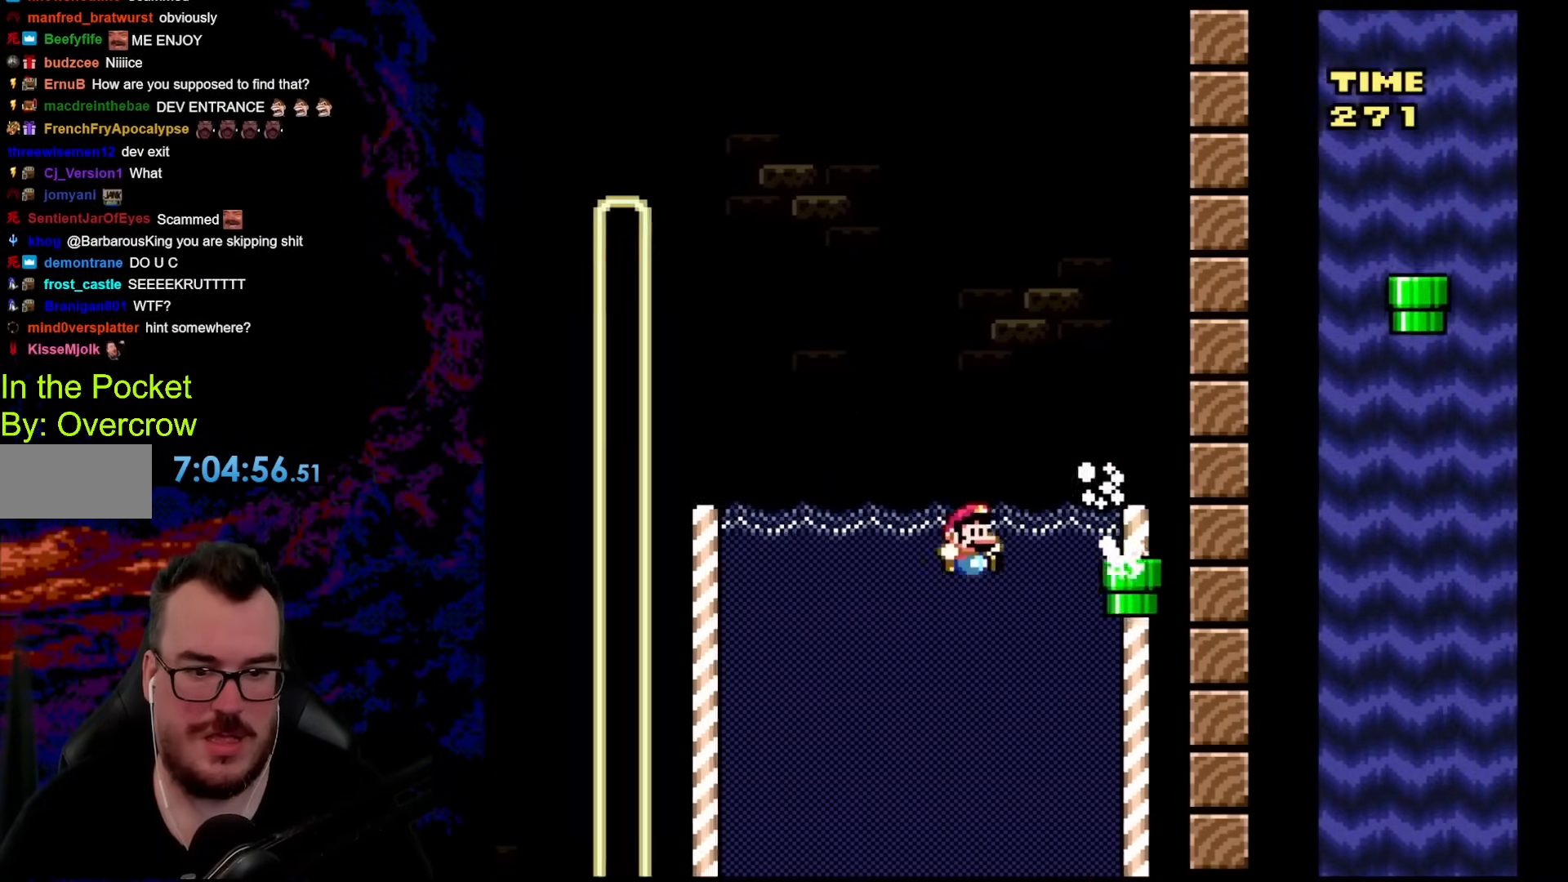
{"buttons": [], "events": [[100, "Y", "down"], [133, "B", "up"], [150, "Y", "up"], [267, "B", "down"], [317, "B", "up"], [317, "DPAD_RIGHT", "up"]]}
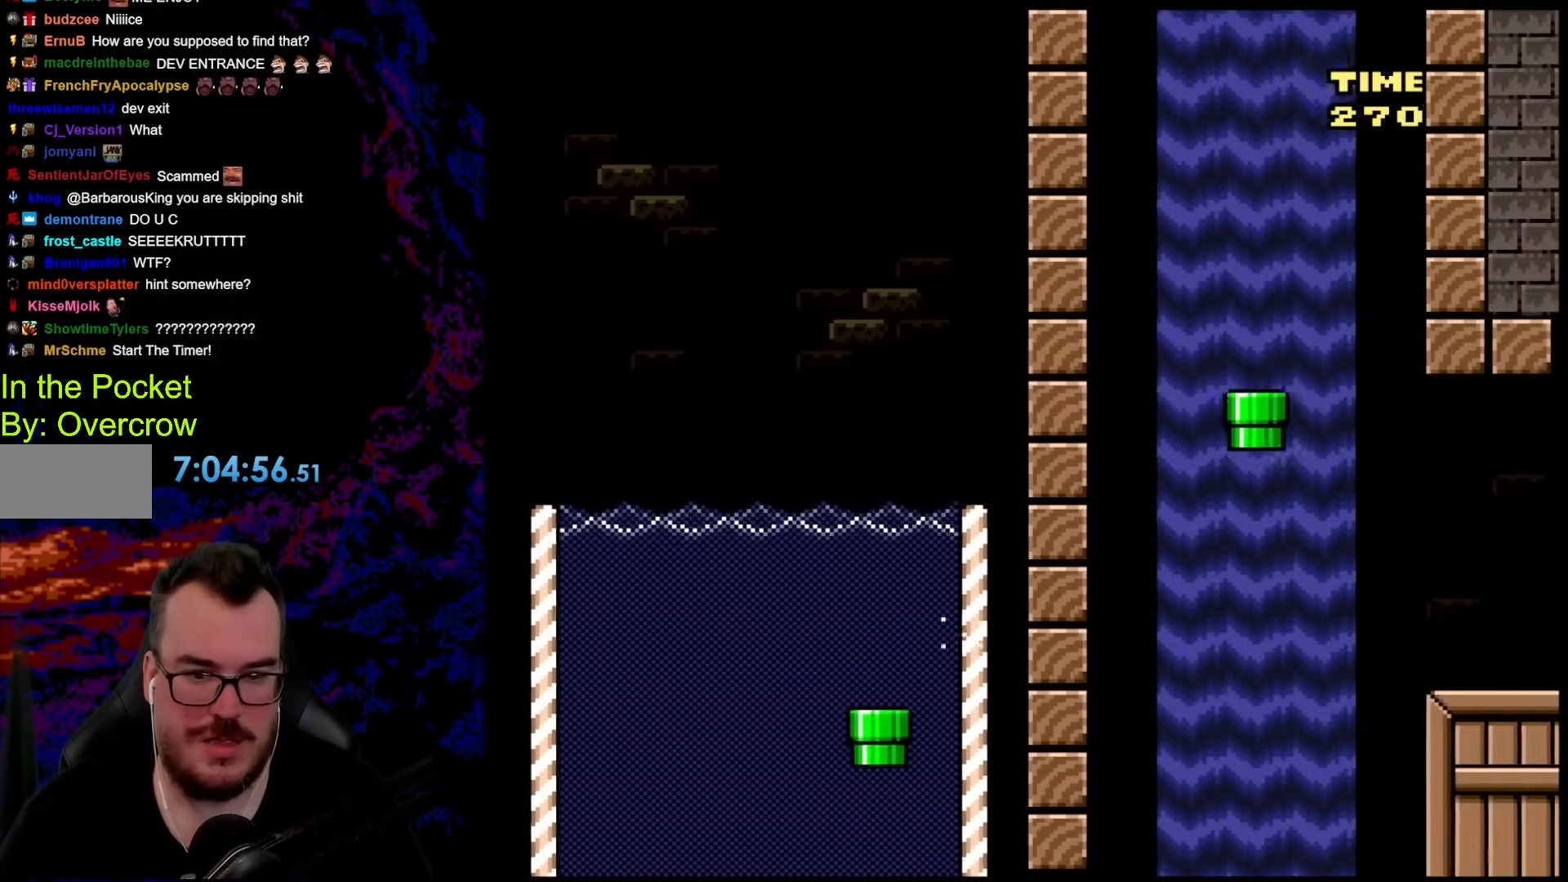
{"buttons": ["Y"], "events": [[17, "Y", "down"]]}
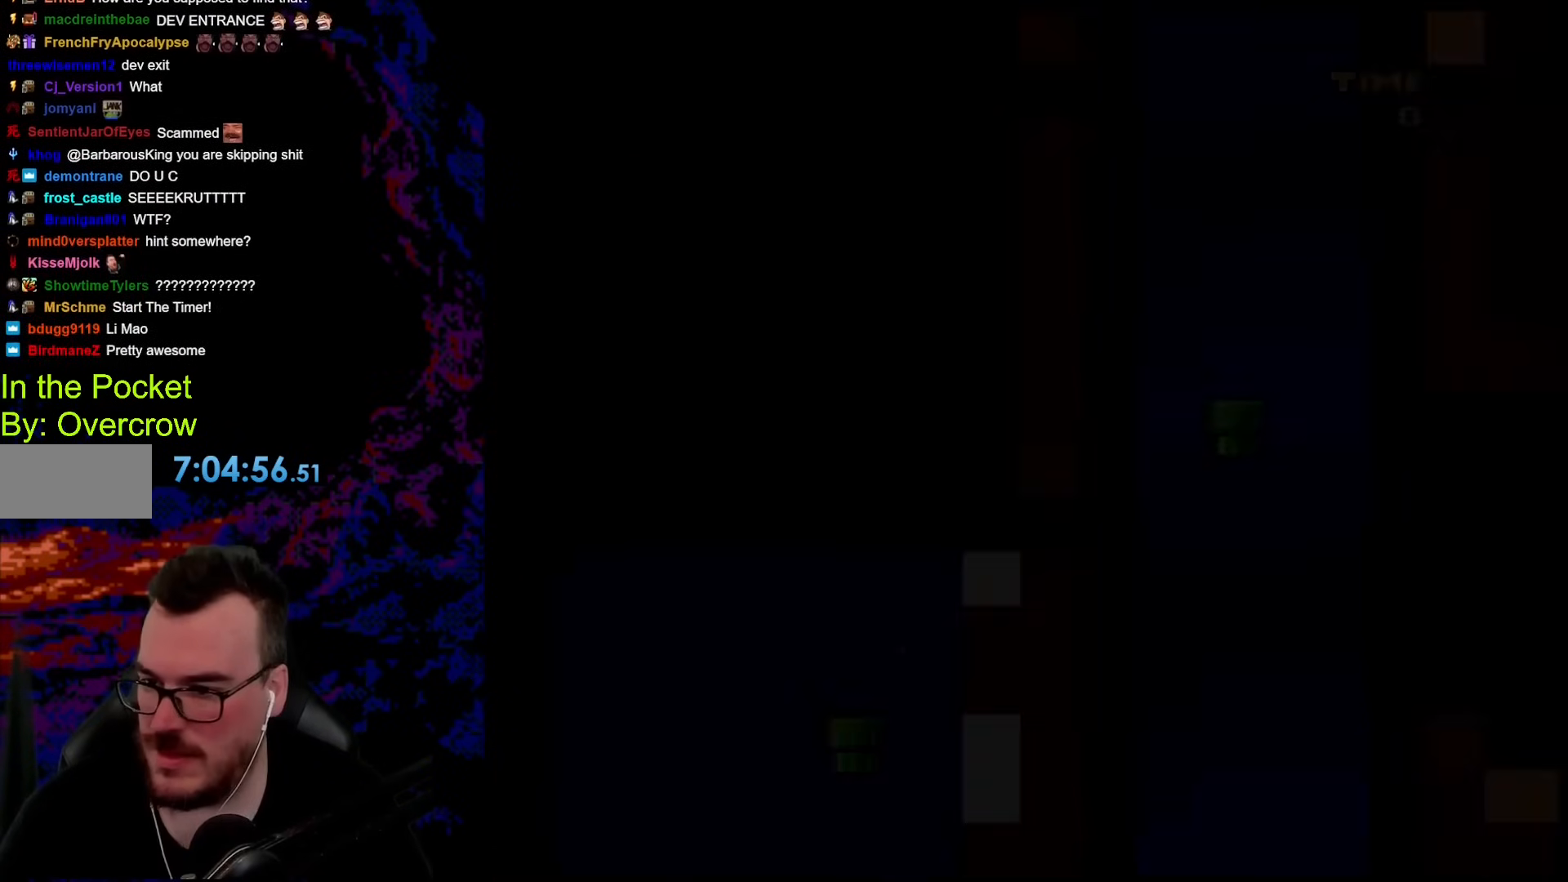
{"buttons": ["Y"], "events": []}
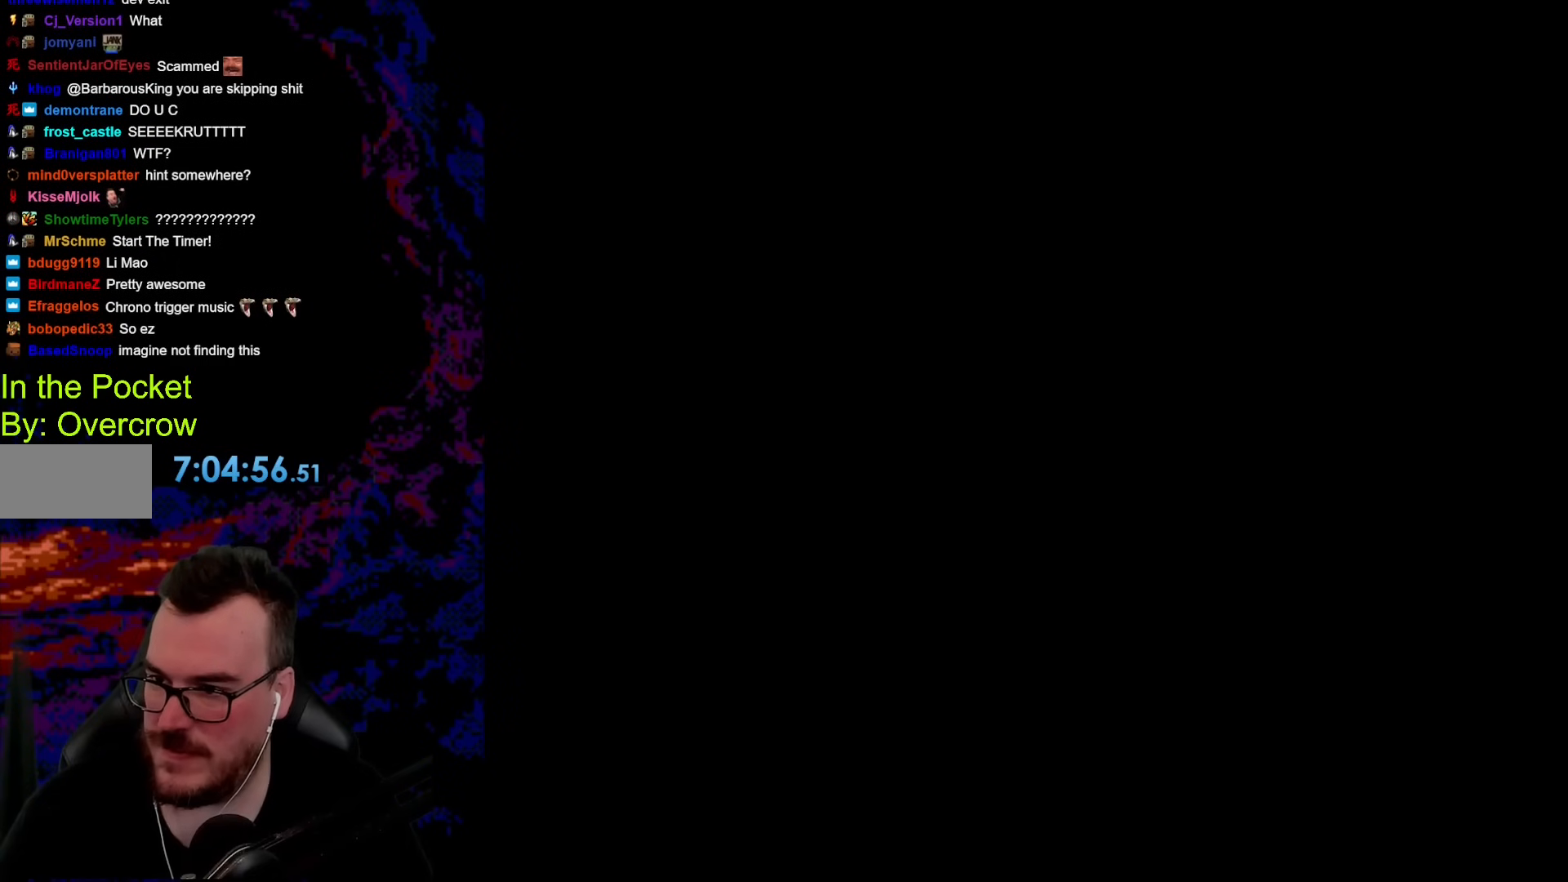
{"buttons": ["Y"], "events": []}
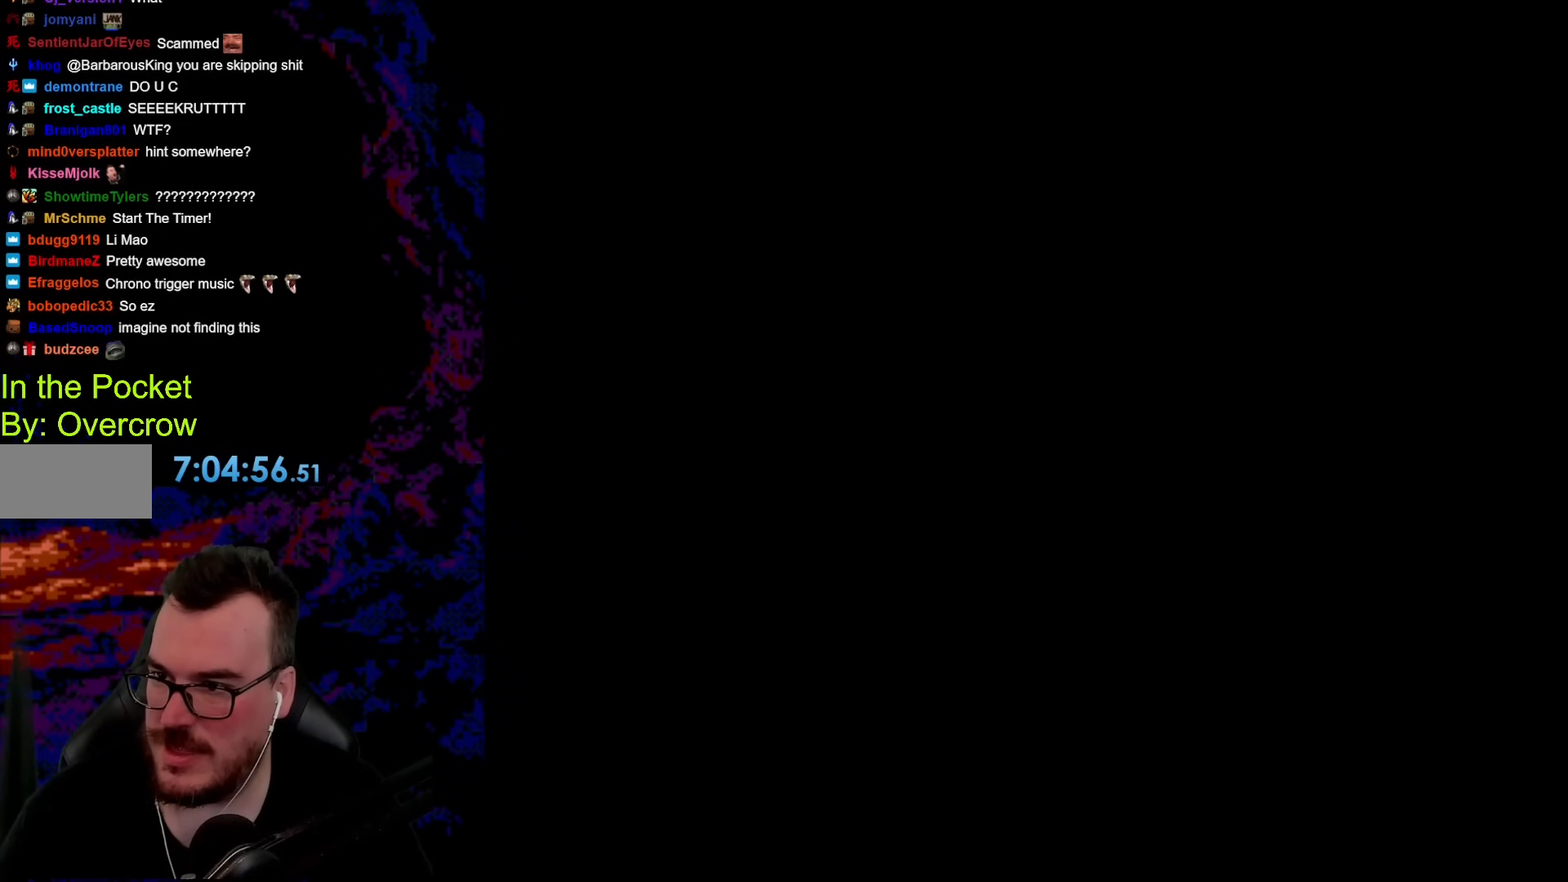
{"buttons": ["Y"], "events": []}
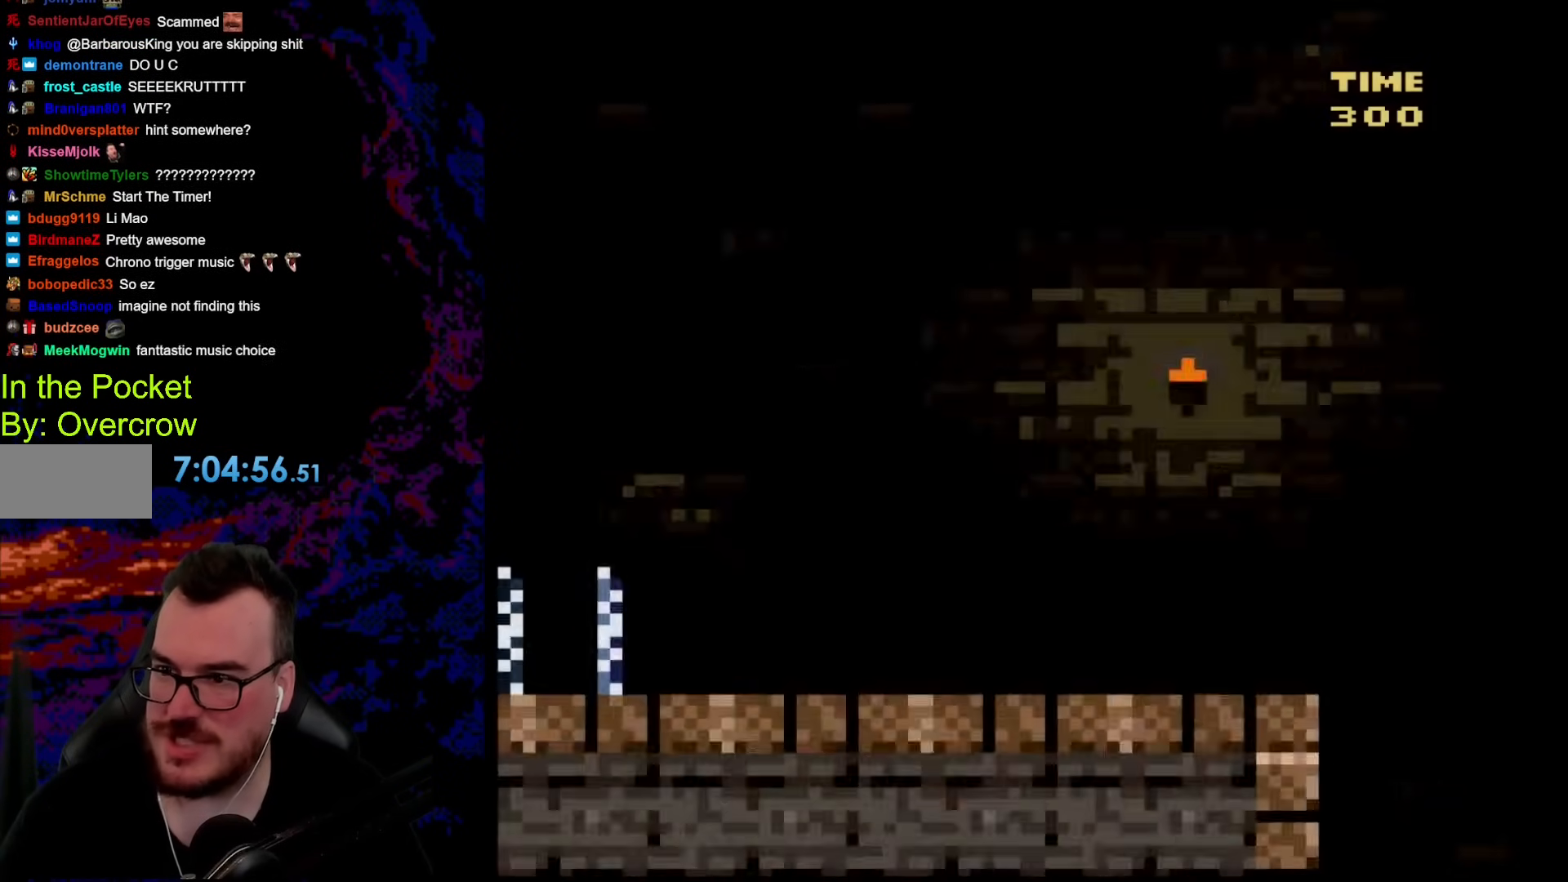
{"buttons": [], "events": [[402, "Y", "up"]]}
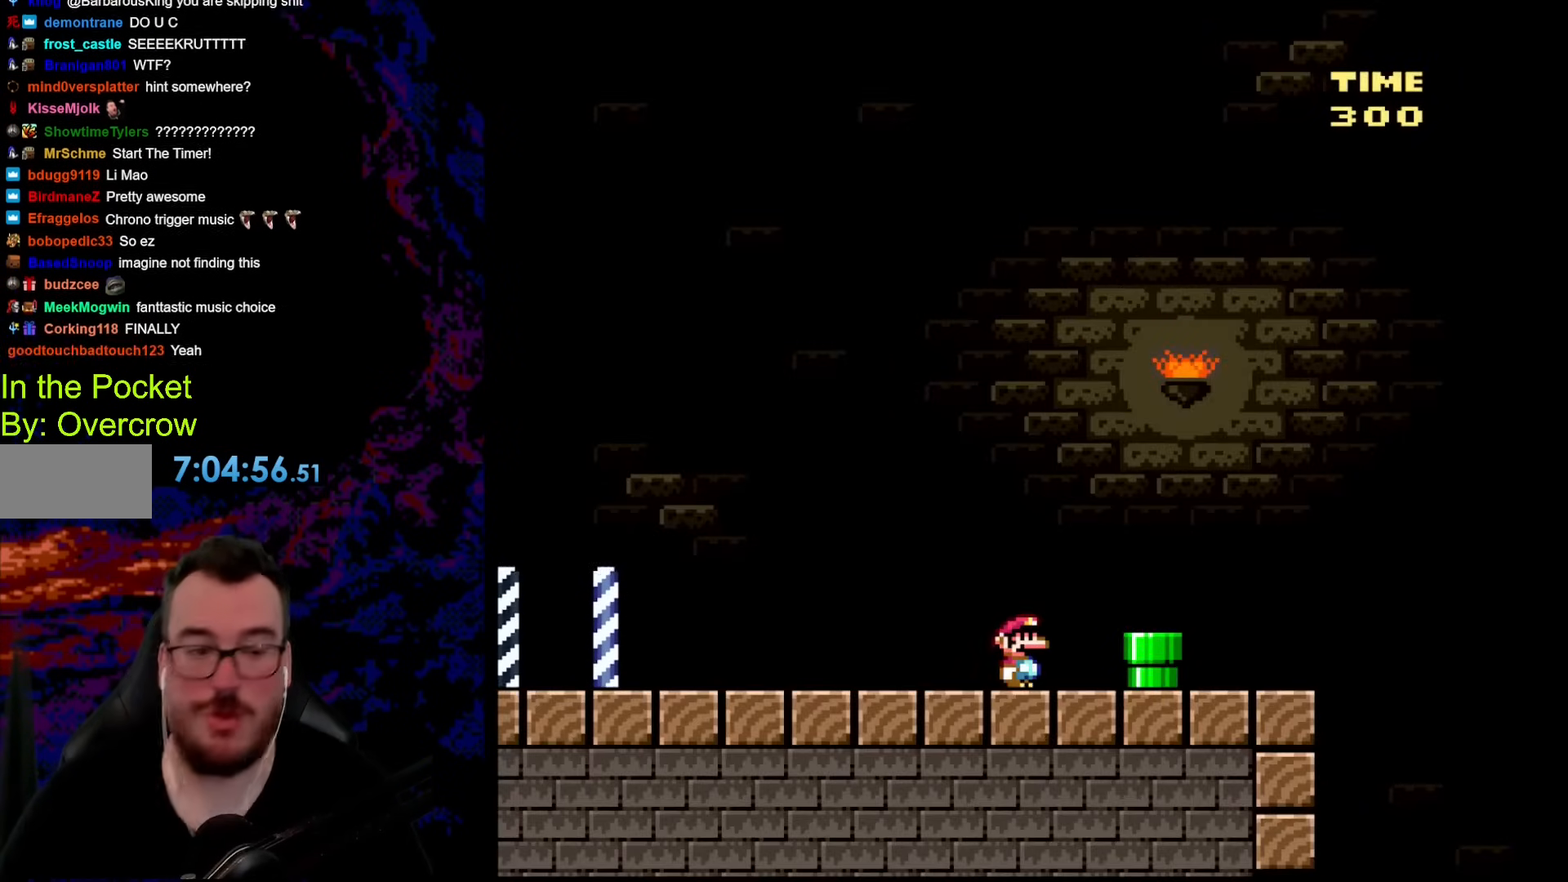
{"buttons": [], "events": []}
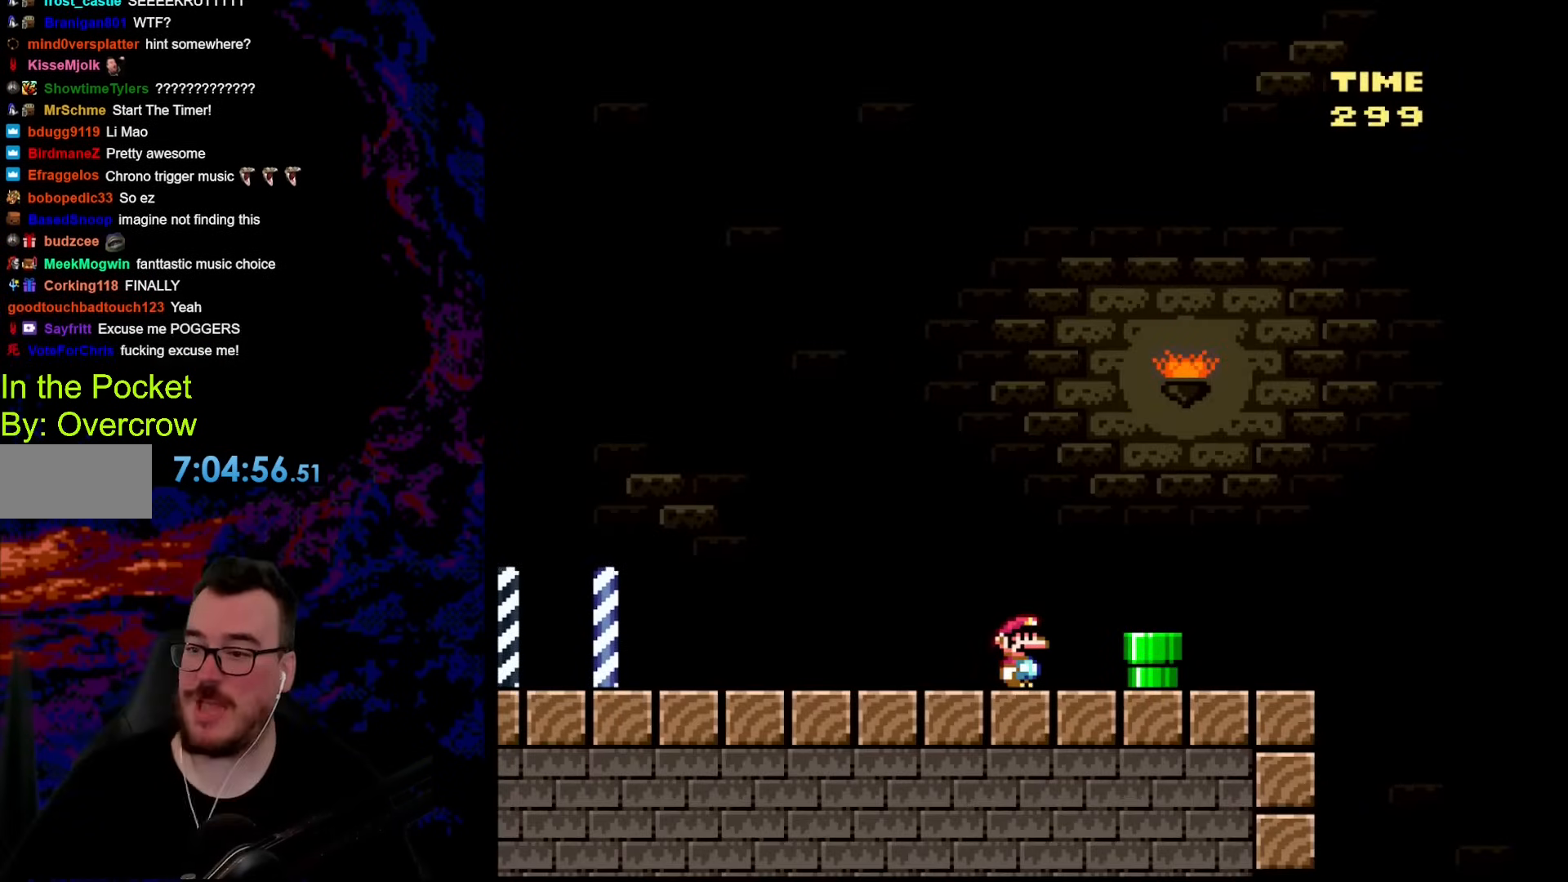
{"buttons": [], "events": []}
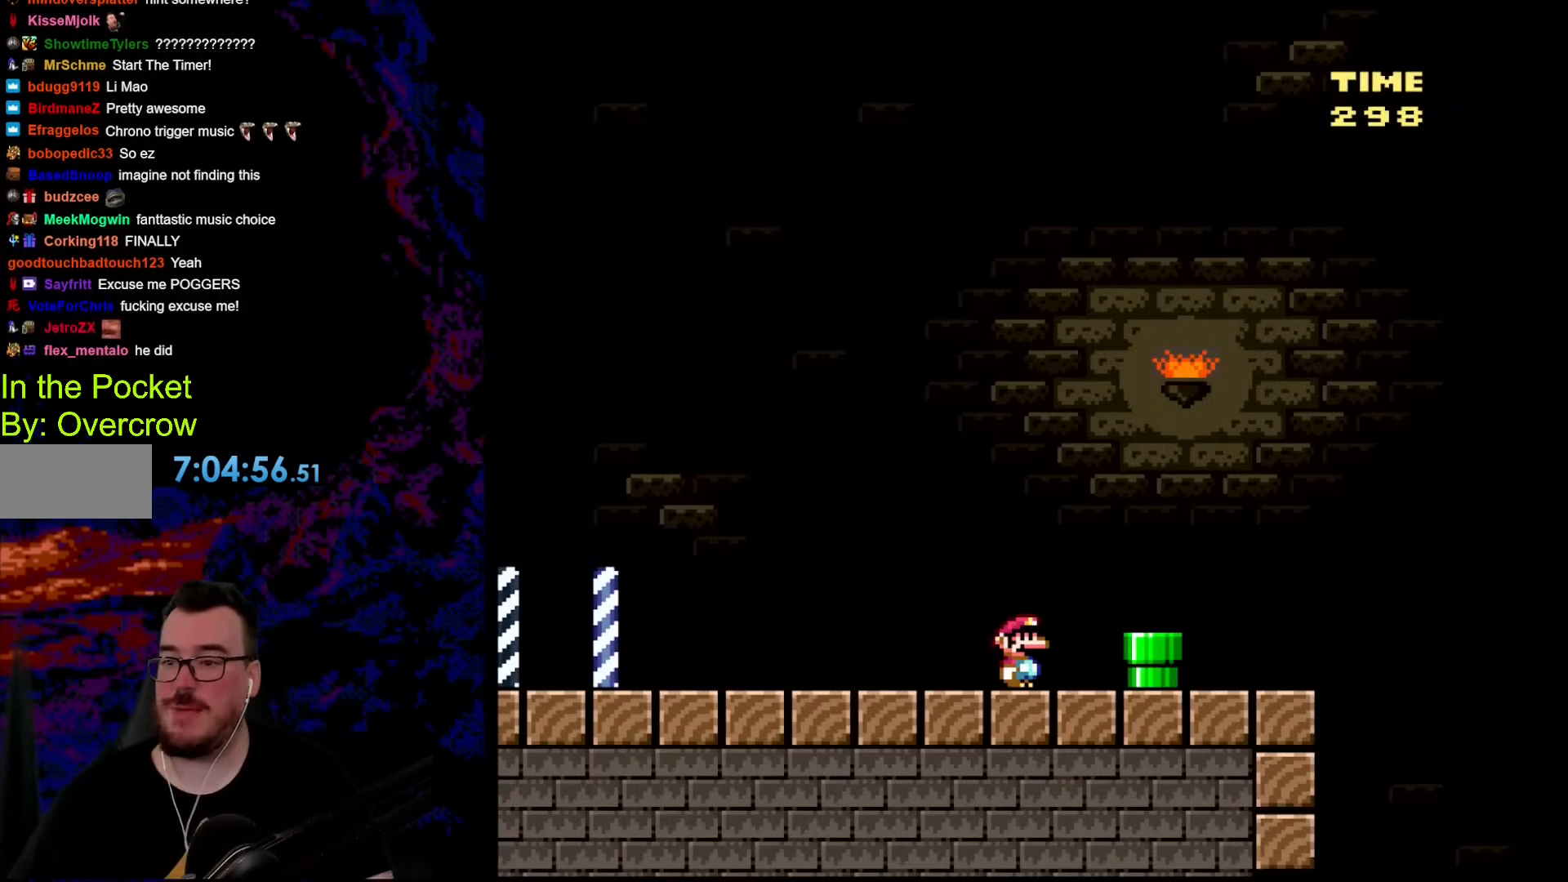
{"buttons": [], "events": []}
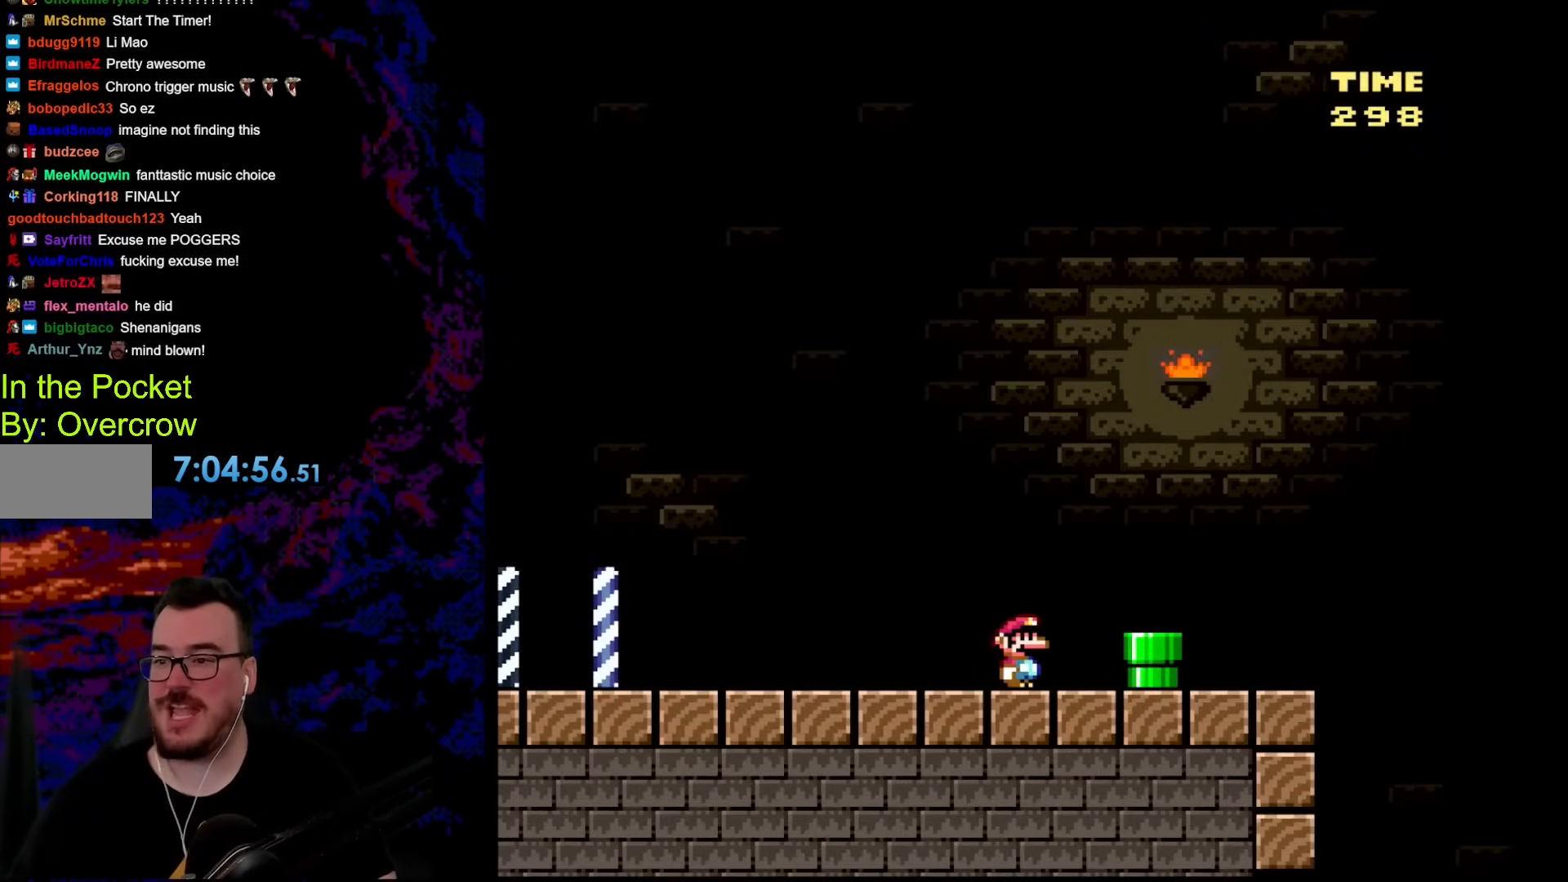
{"buttons": [], "events": []}
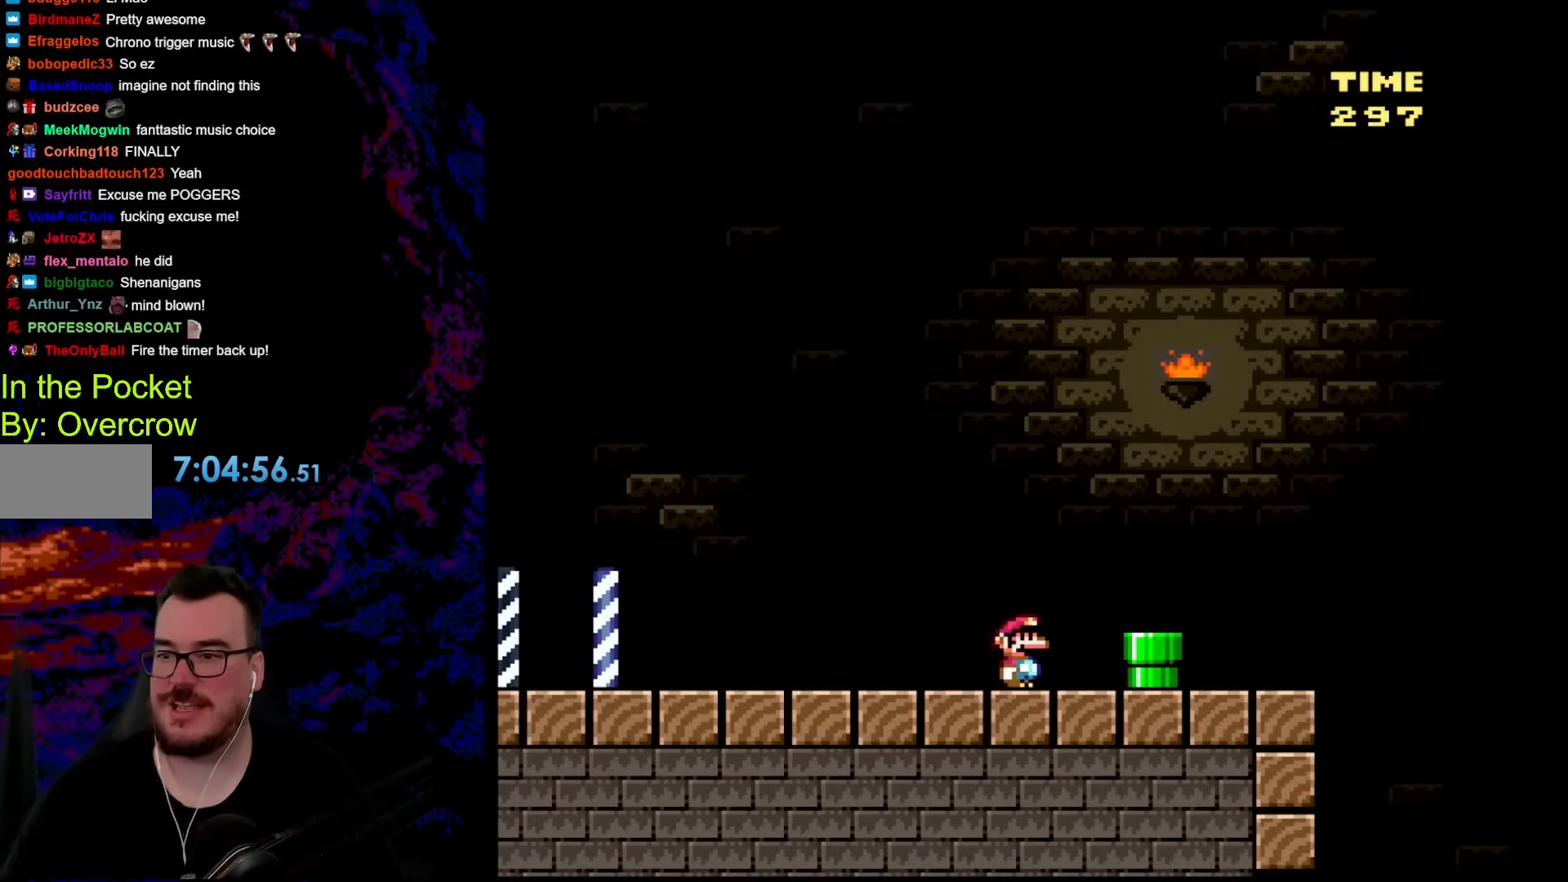
{"buttons": ["Y"], "events": [[285, "Y", "down"]]}
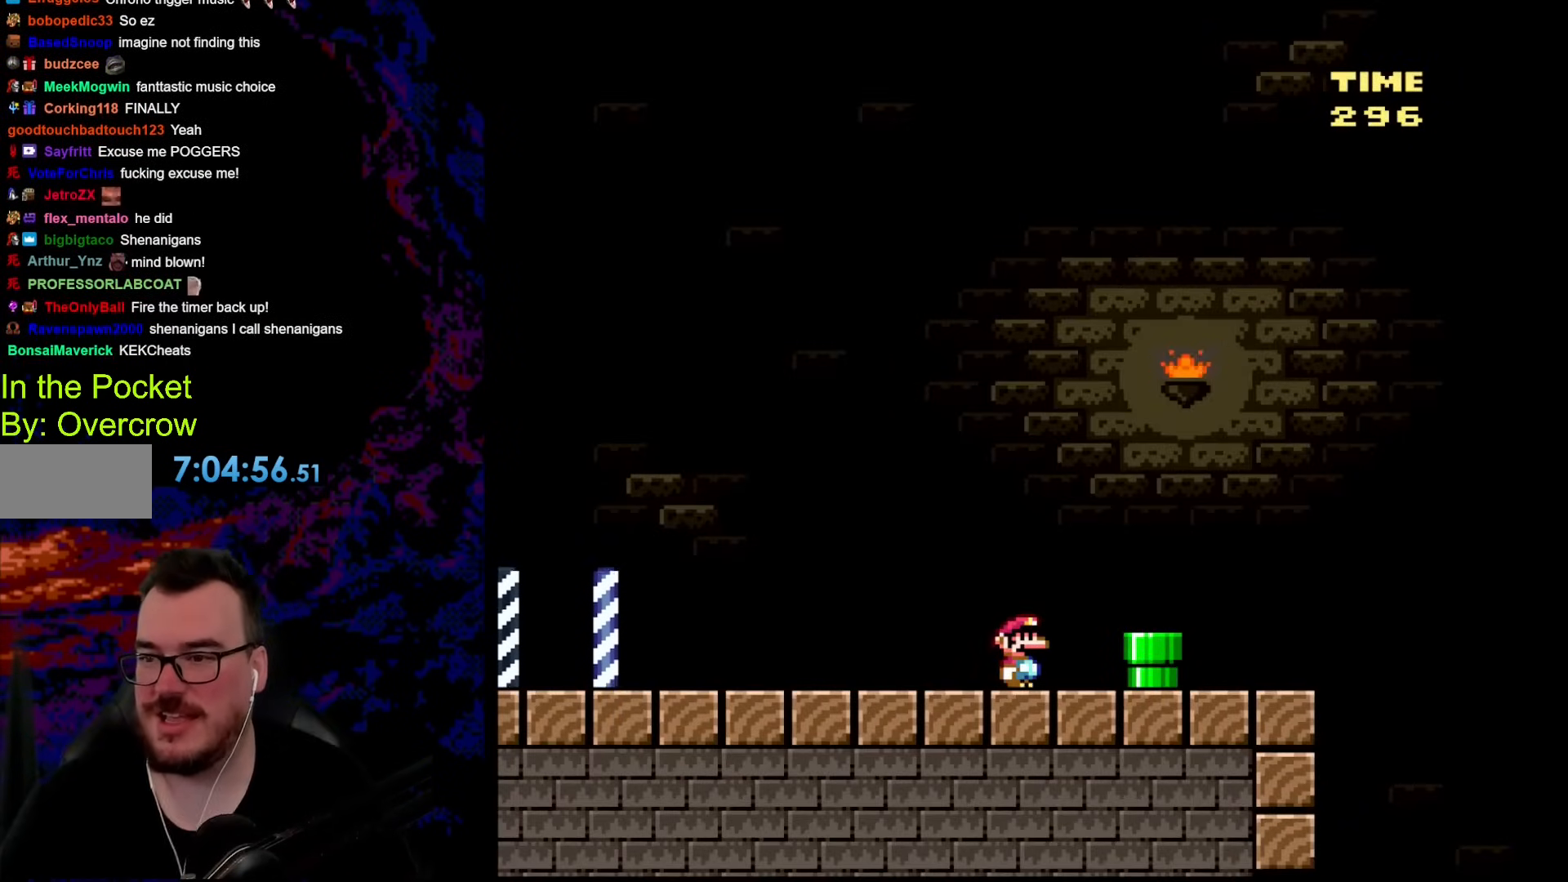
{"buttons": ["Y"], "events": []}
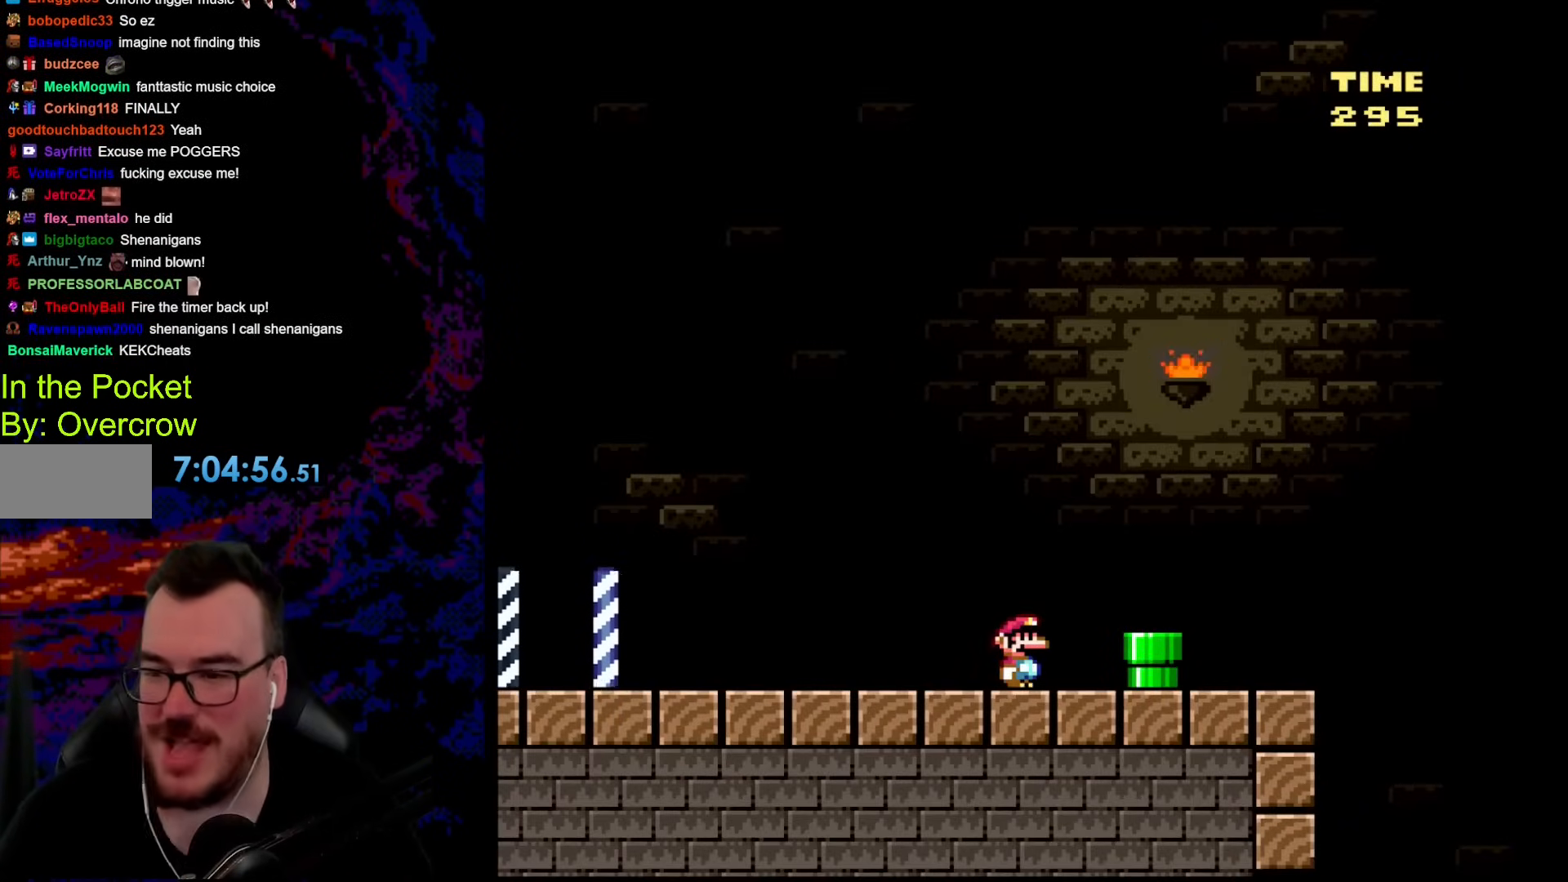
{"buttons": ["Y", "DPAD_RIGHT"], "events": [[434, "DPAD_RIGHT", "down"]]}
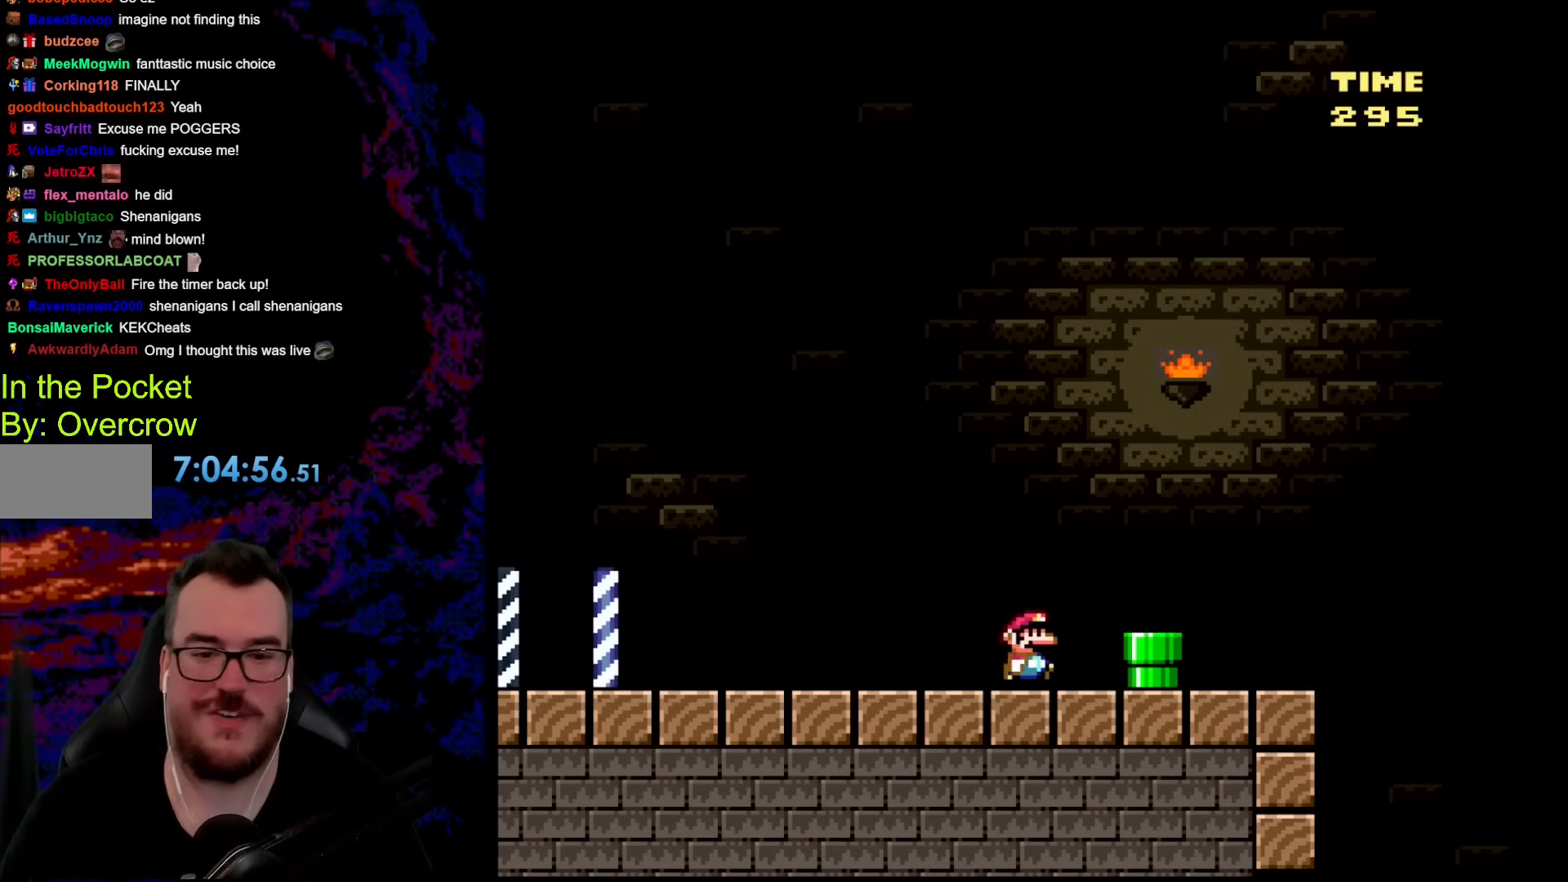
{"buttons": ["Y", "DPAD_RIGHT"], "events": []}
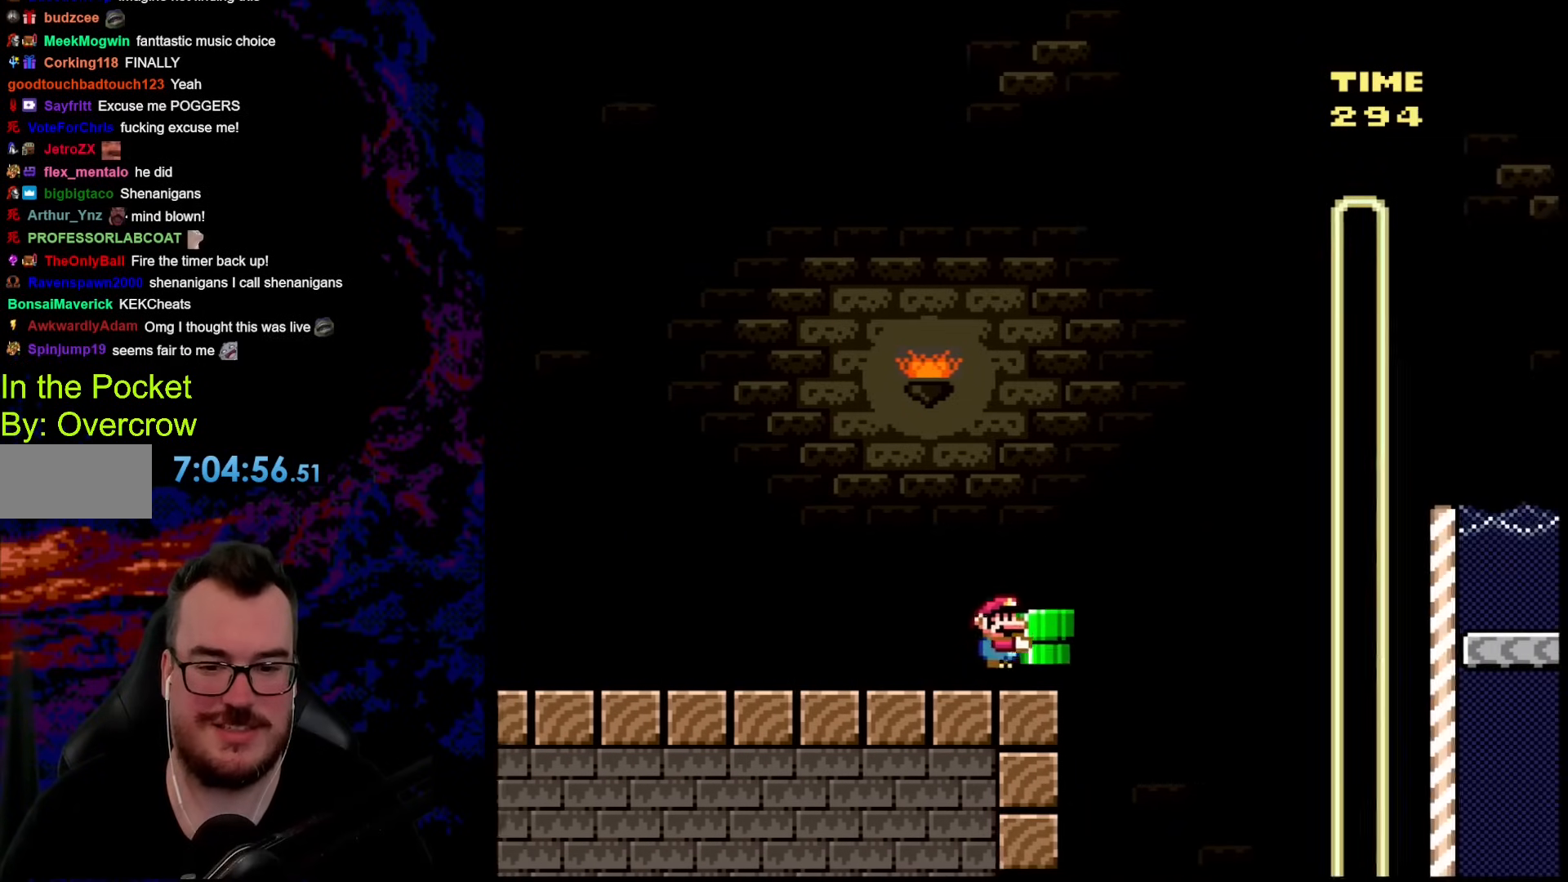
{"buttons": ["B", "DPAD_UP", "DPAD_RIGHT"], "events": [[16, "B", "down"], [418, "DPAD_UP", "down"], [485, "Y", "up"]]}